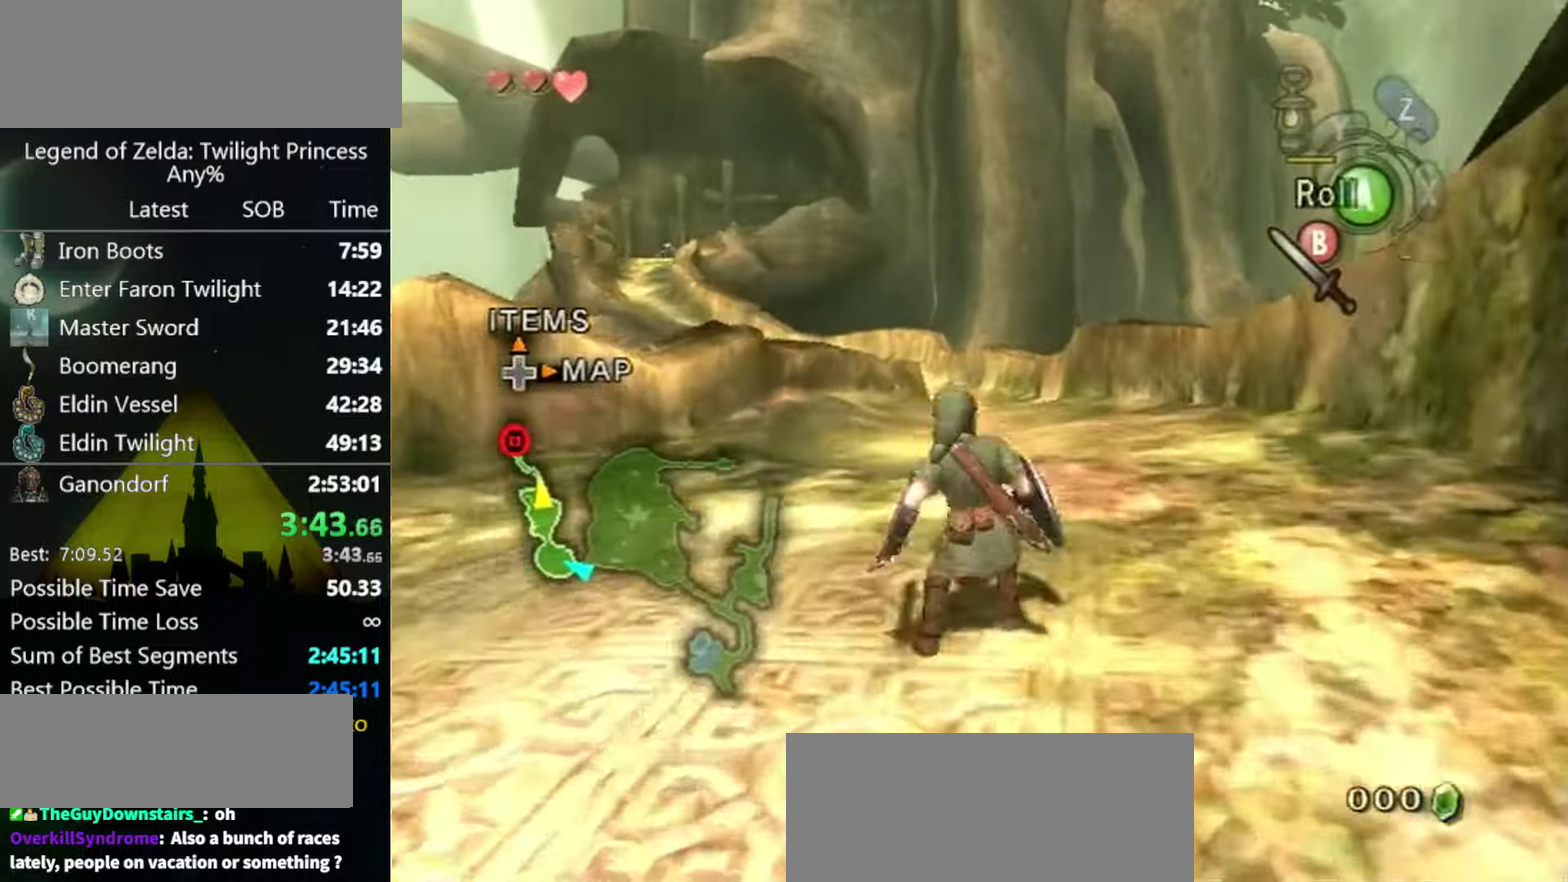
Gameplay with a controller (Nintendo layout); each line is a JSON object with the inputs held at the frame after it. "events" lists button and stick changes between this image and that frame as [ms after this image, input, new state], when the widget could be followed in between. Not read: L3 R3 START.
{"buttons": [], "left_stick": "up", "right_stick": "center", "events": [[67, "A", "down"], [100, "A", "up"], [167, "A", "down"], [200, "A", "up"]]}
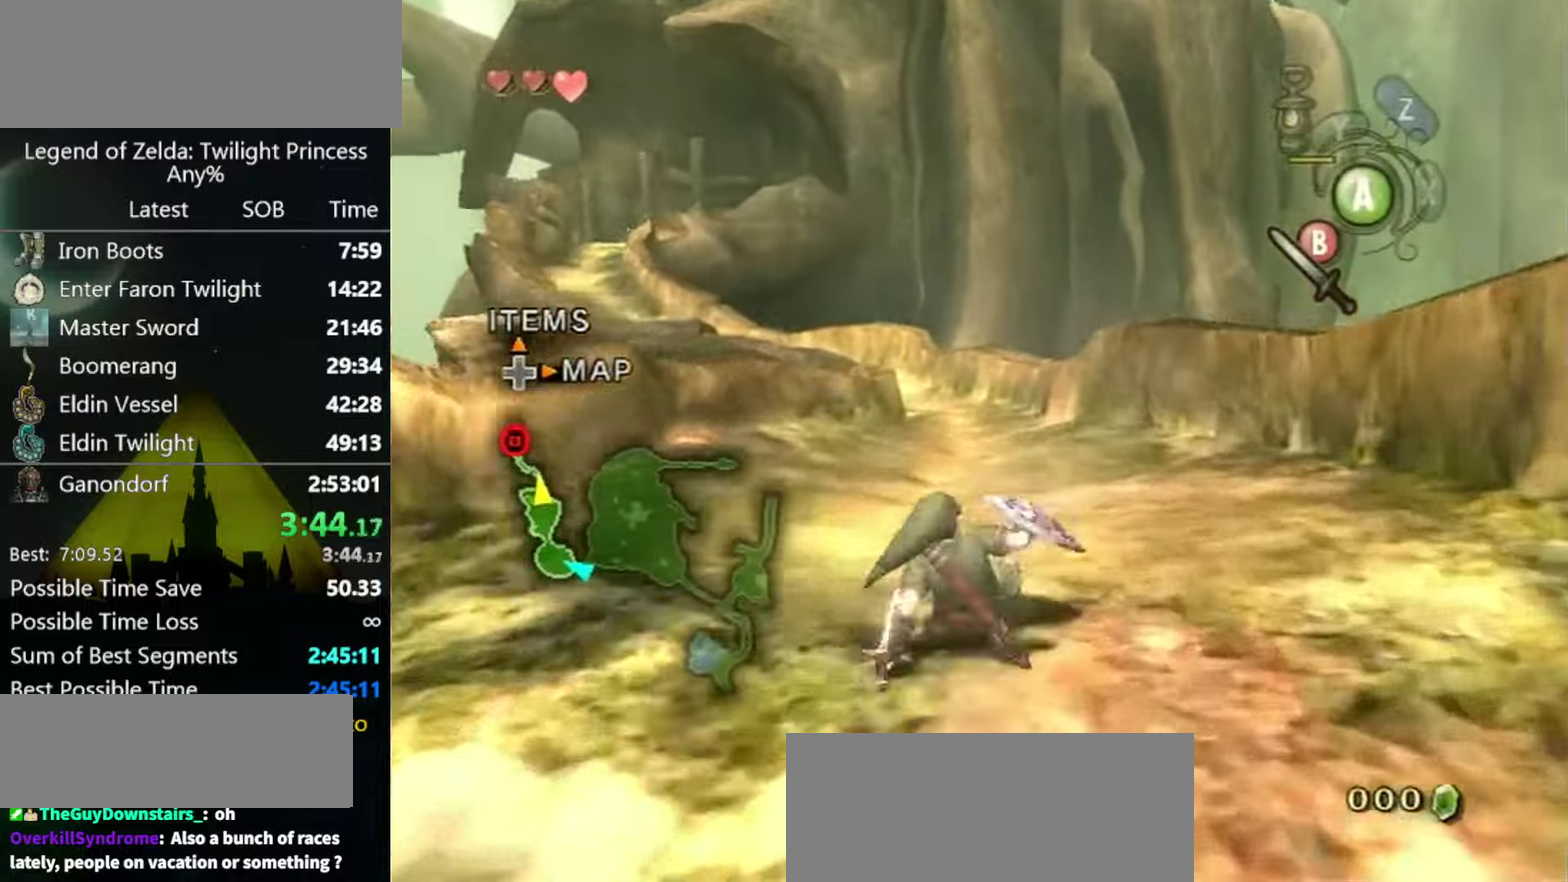
{"buttons": [], "left_stick": "up", "right_stick": "center"}
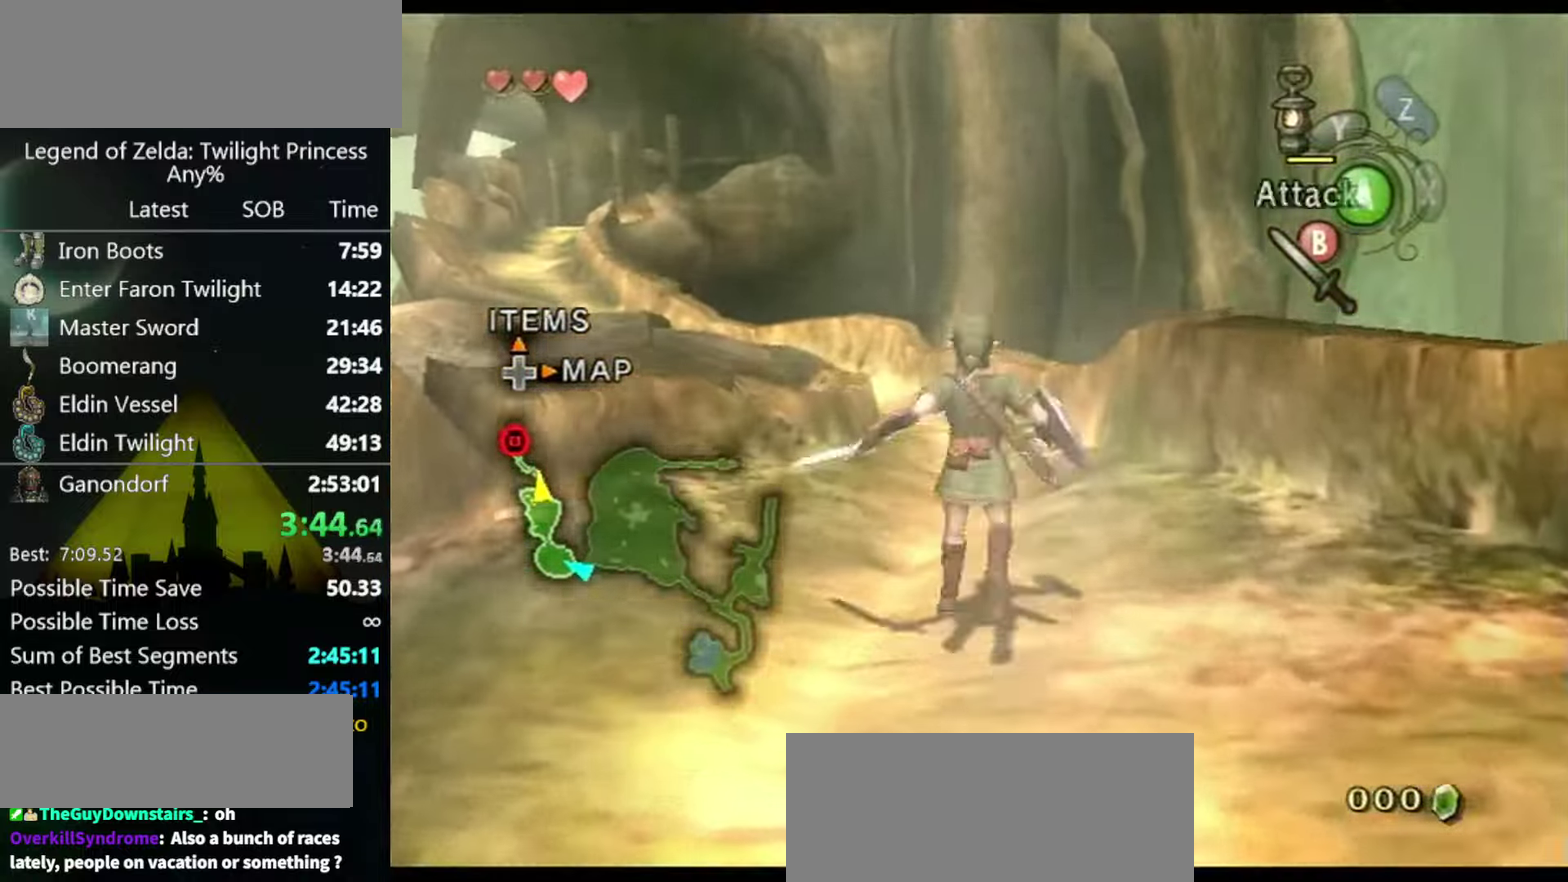
{"buttons": ["A", "L1"], "left_stick": "up", "right_stick": "center", "events": [[67, "L1", "down"], [100, "A", "down"], [133, "A", "up"], [167, "A", "down"], [233, "A", "up"], [300, "A", "down"]]}
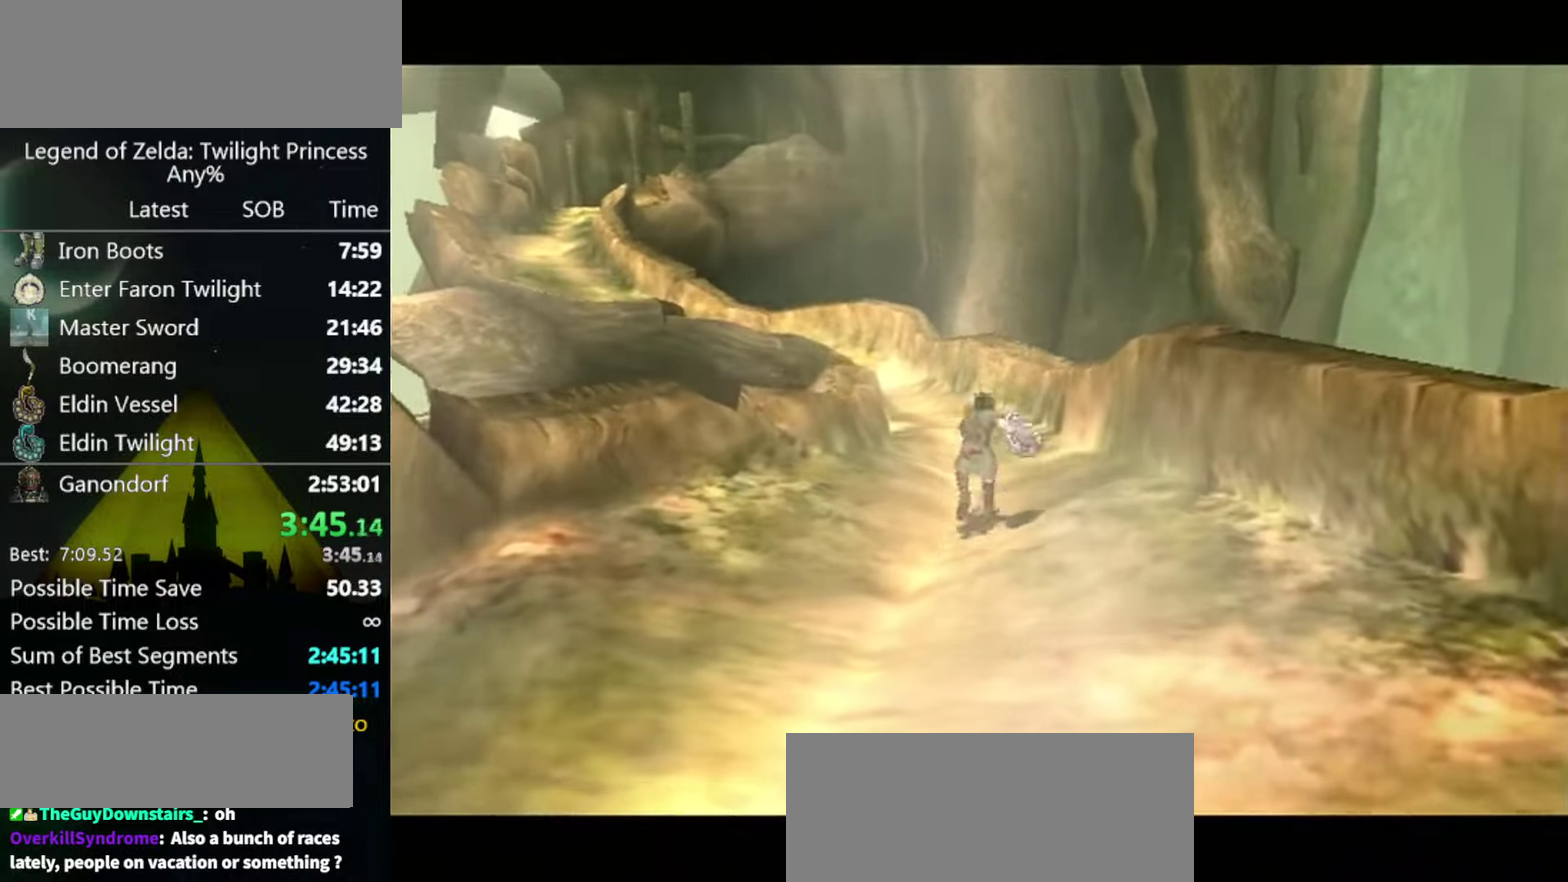
{"buttons": [], "left_stick": "center", "right_stick": "center", "events": [[133, "left_stick", "center"], [200, "L1", "up"], [233, "A", "up"]]}
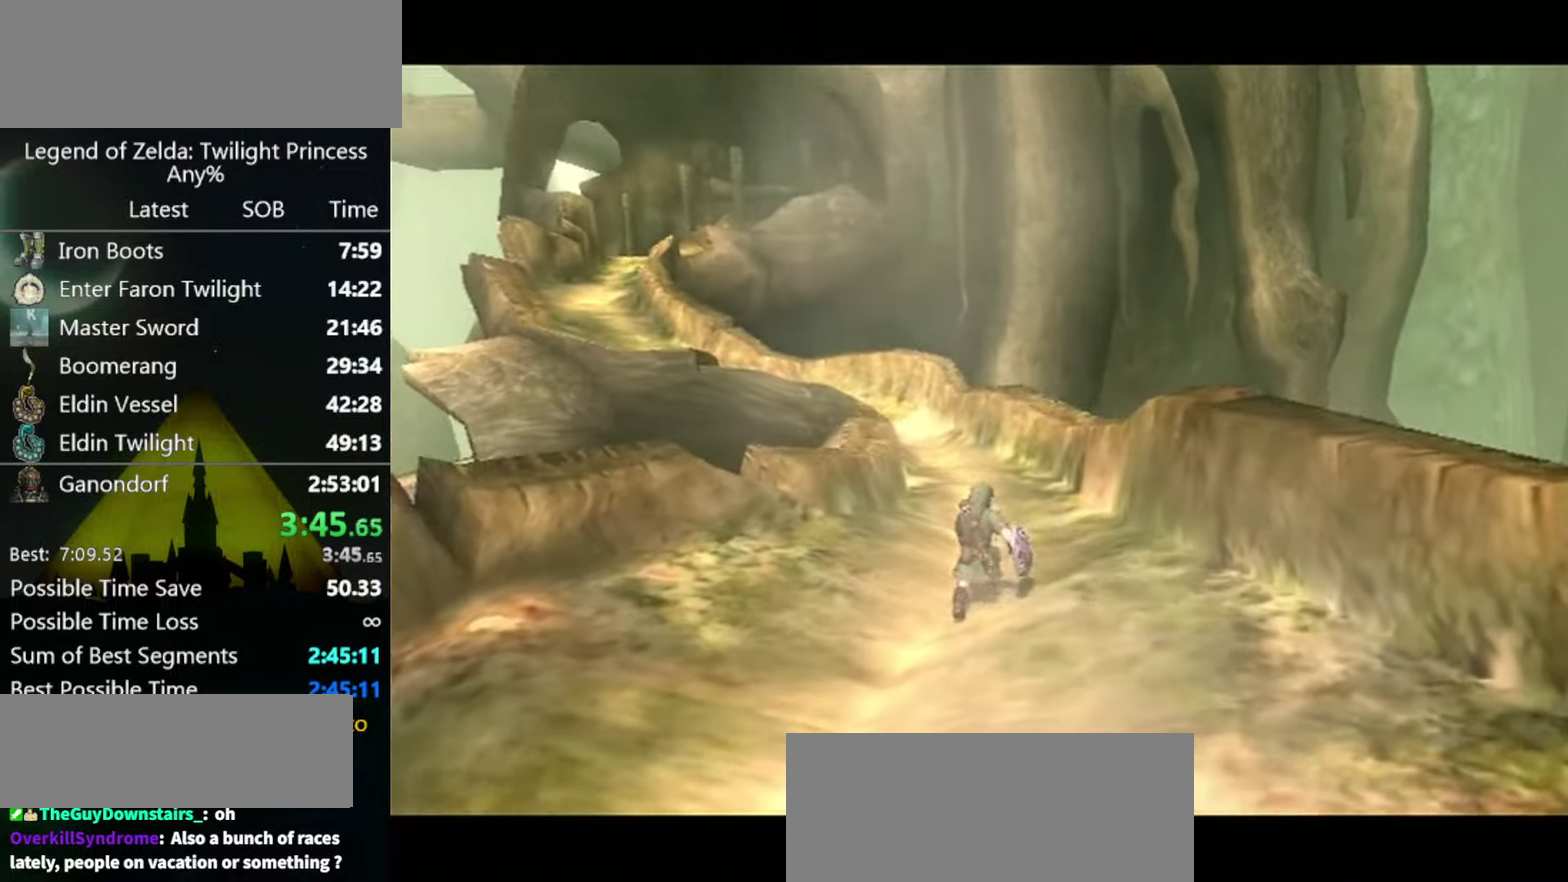
{"buttons": [], "left_stick": "center", "right_stick": "center"}
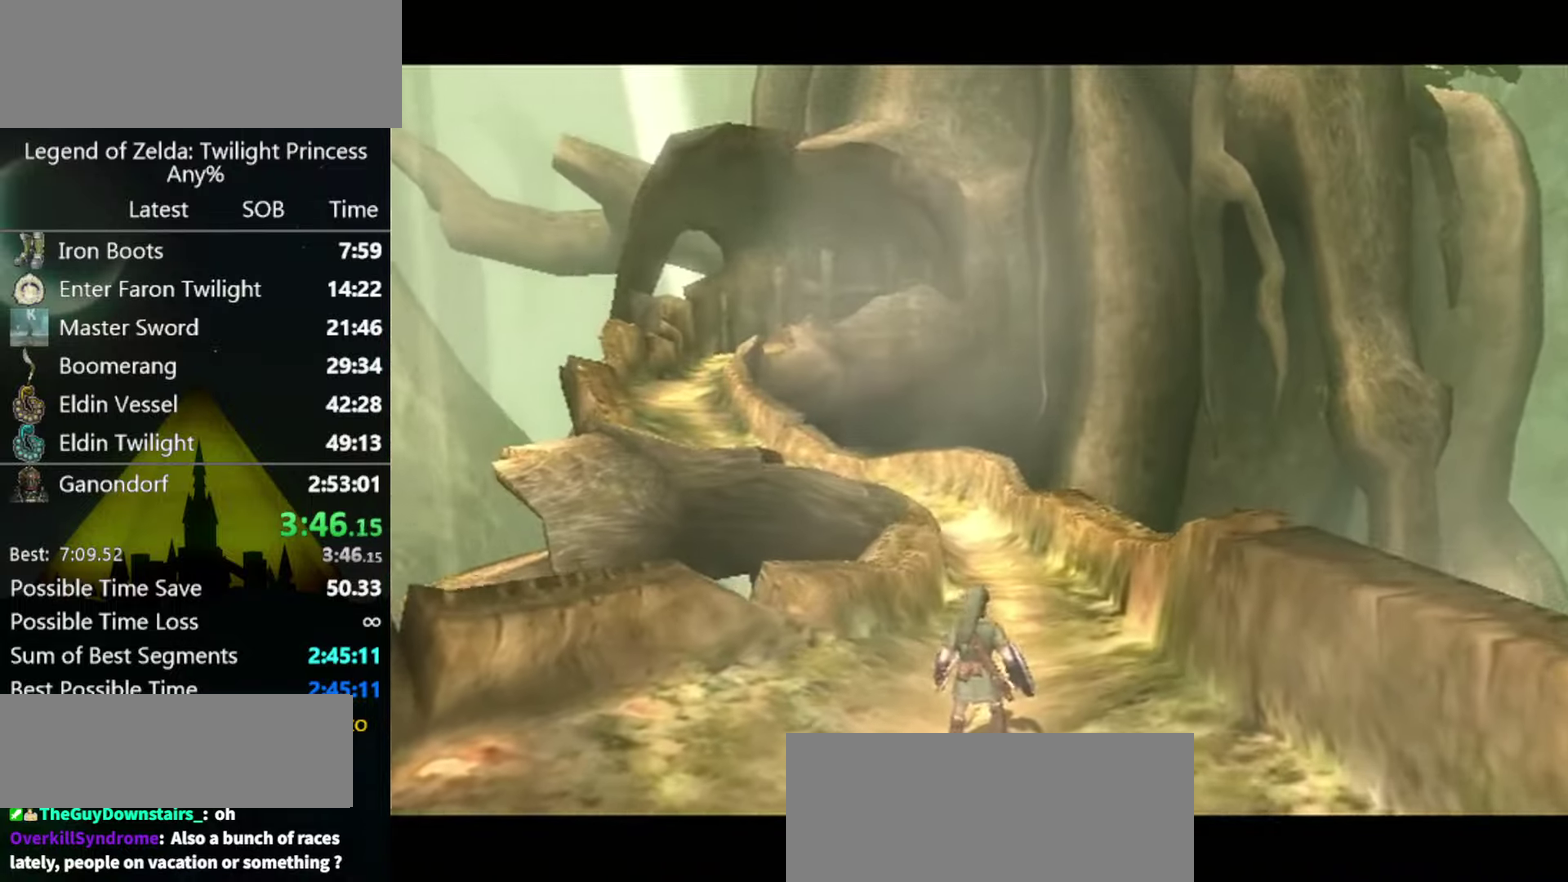
{"buttons": [], "left_stick": "center", "right_stick": "center"}
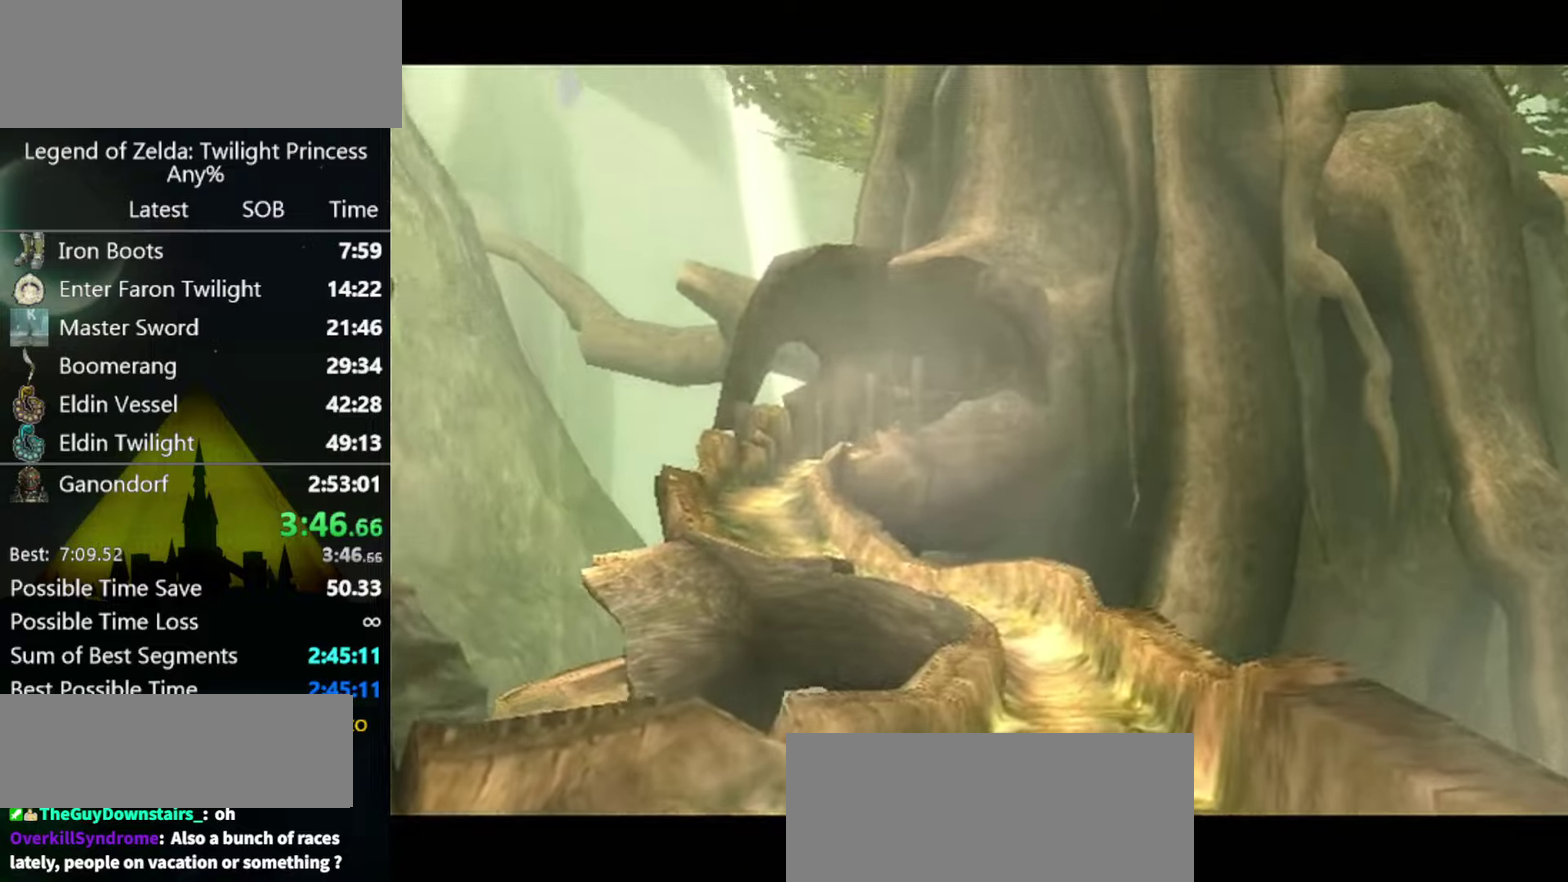
{"buttons": [], "left_stick": "center", "right_stick": "center"}
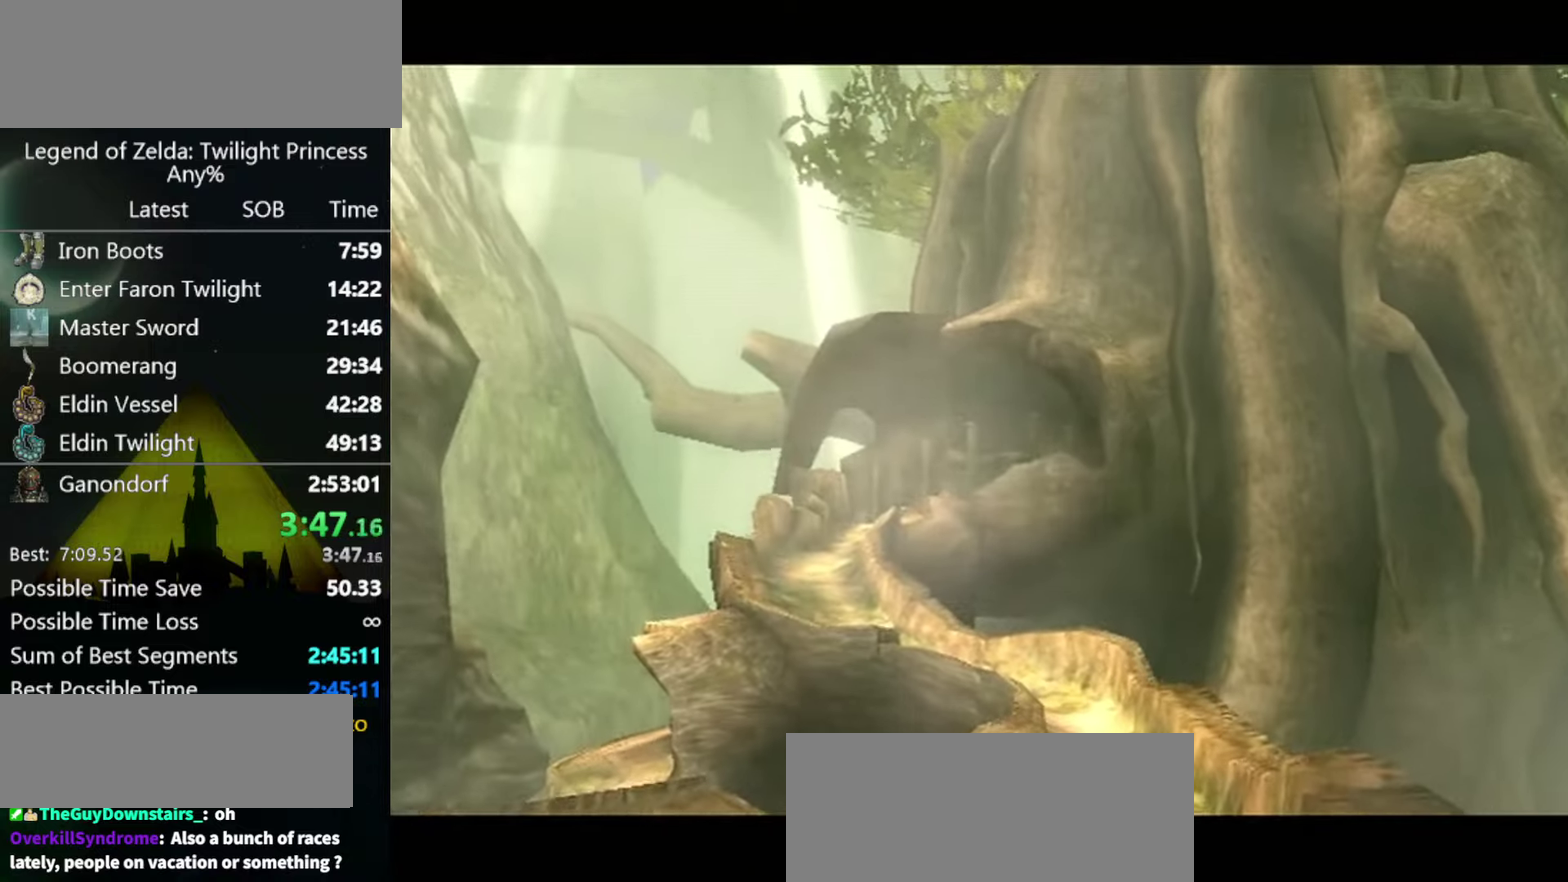
{"buttons": [], "left_stick": "center", "right_stick": "center"}
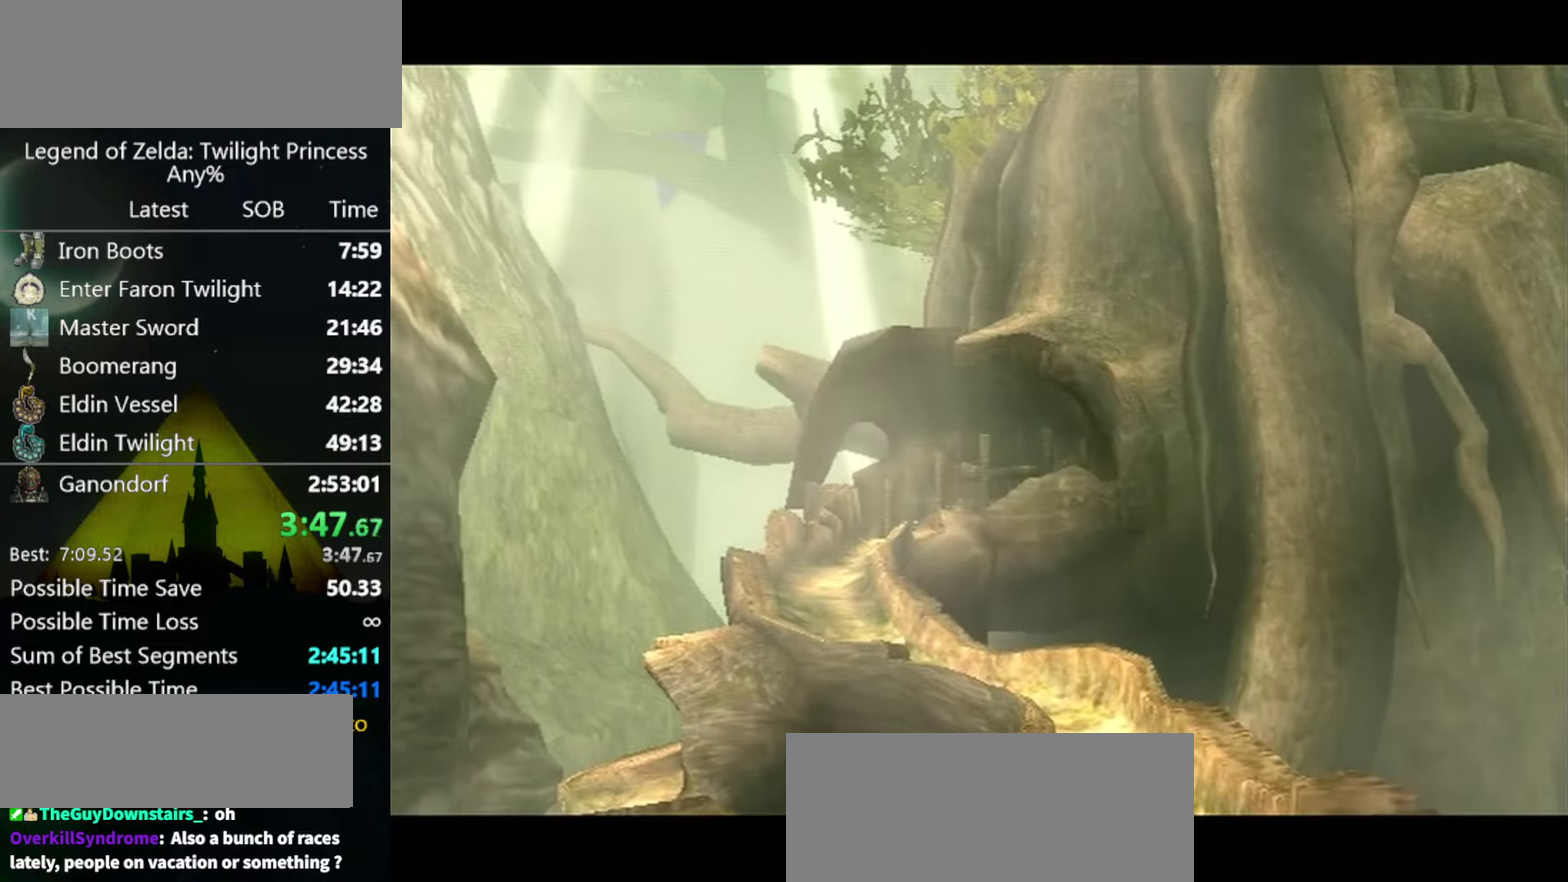
{"buttons": [], "left_stick": "center", "right_stick": "center"}
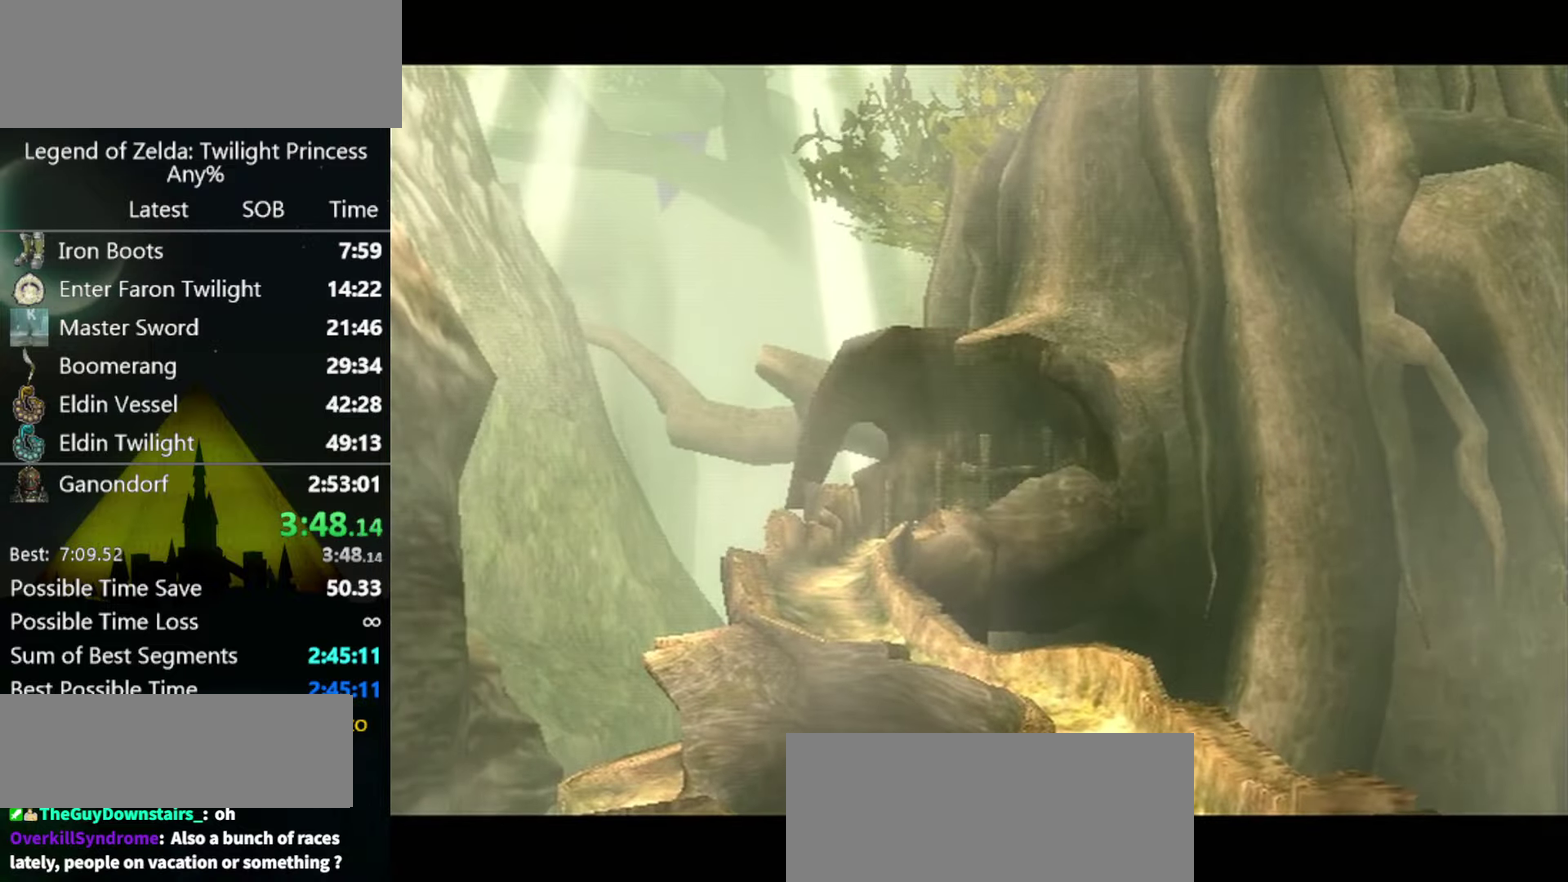
{"buttons": [], "left_stick": "center", "right_stick": "center"}
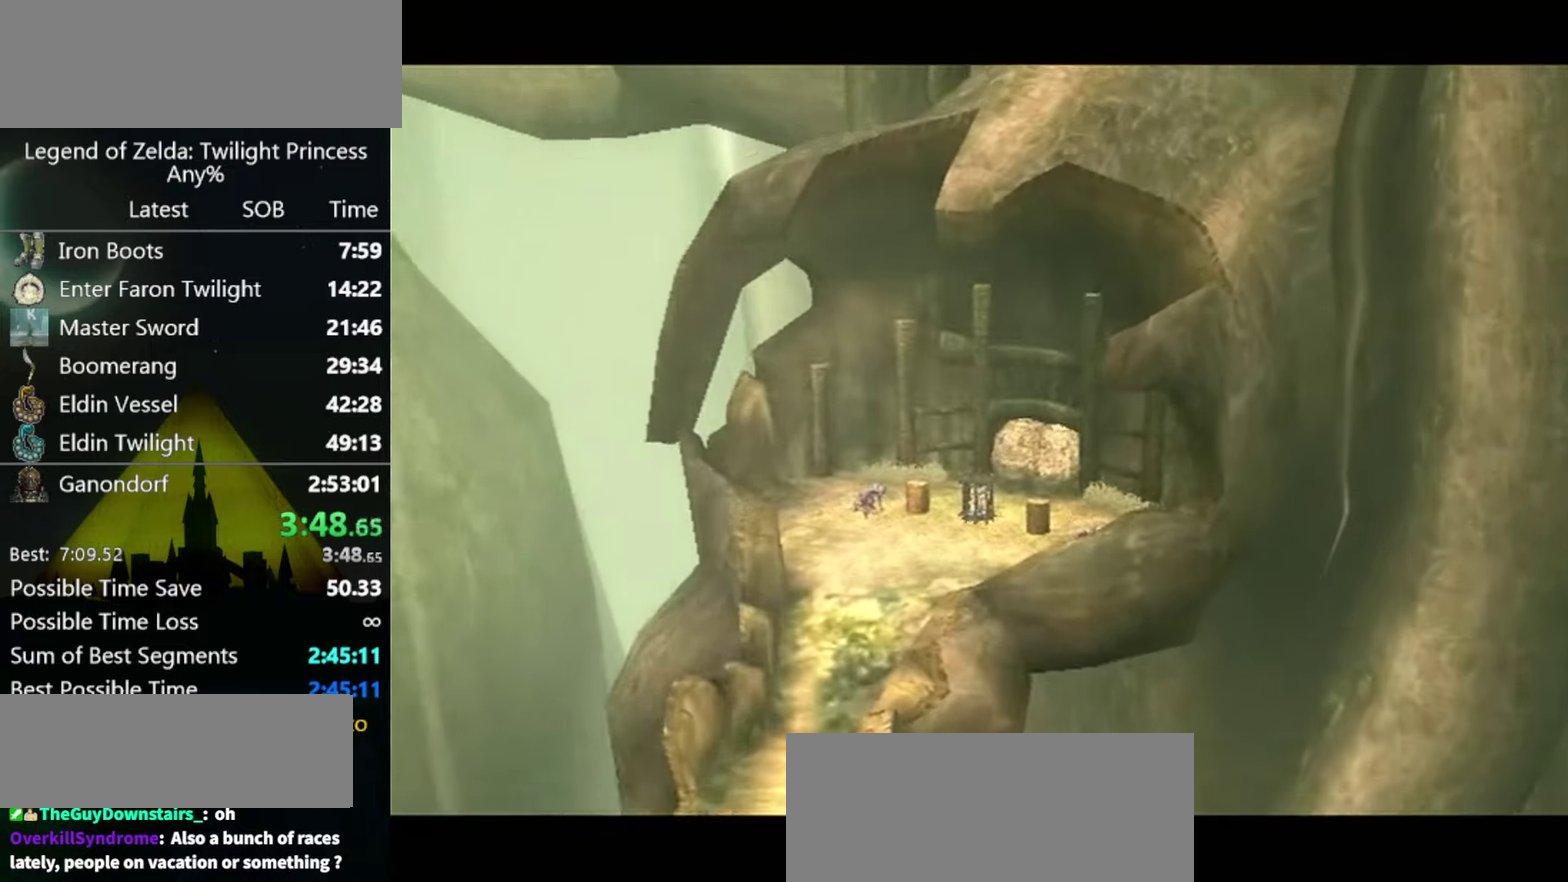
{"buttons": [], "left_stick": "center", "right_stick": "center"}
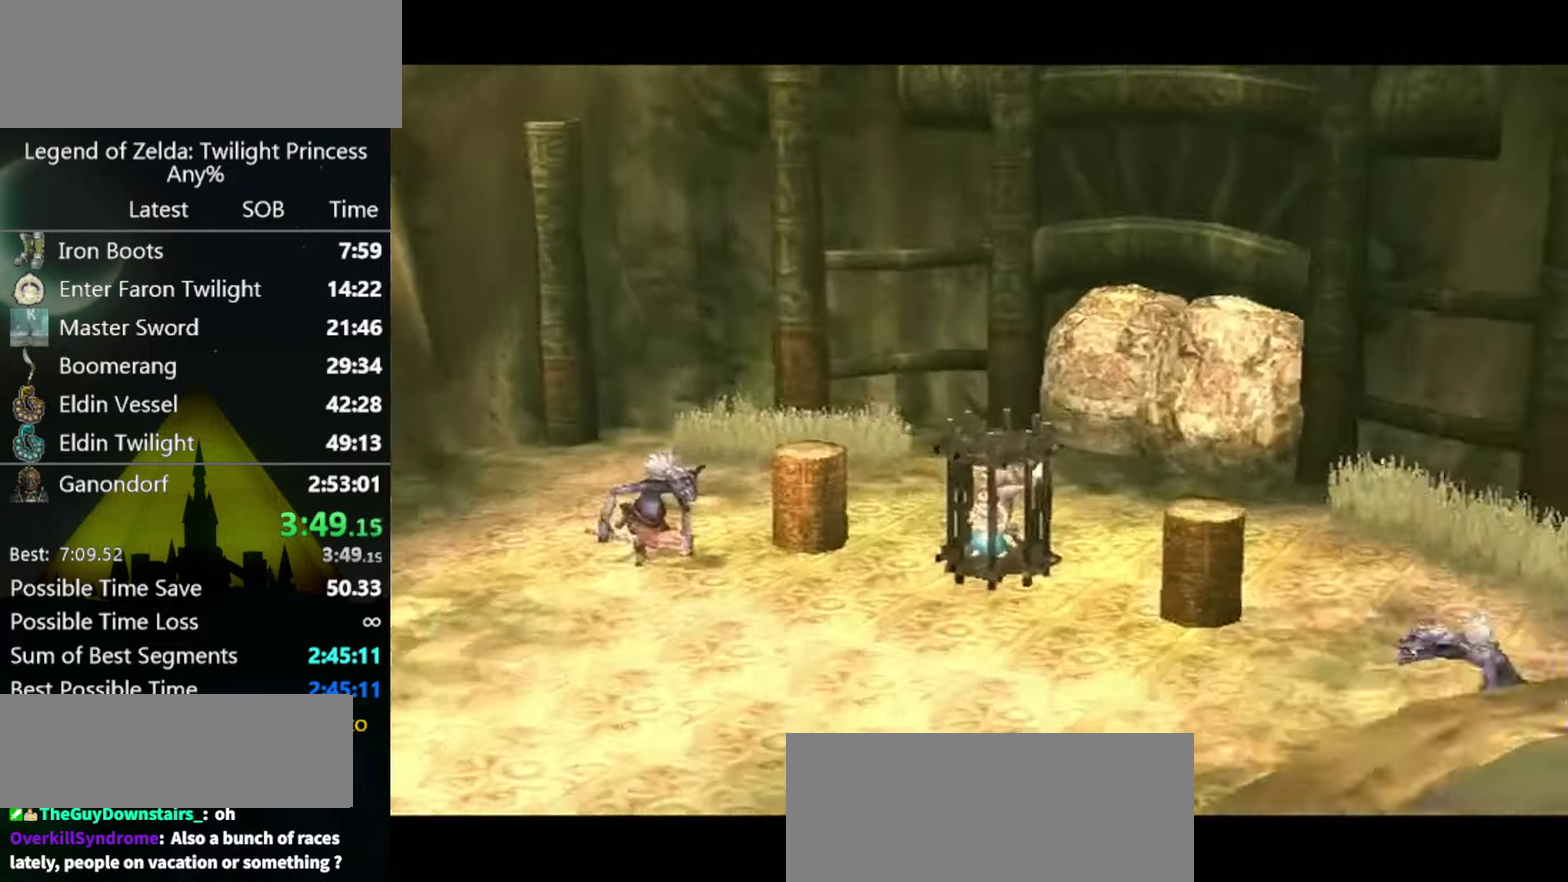
{"buttons": [], "left_stick": "up", "right_stick": "center", "events": [[100, "left_stick", "up"]]}
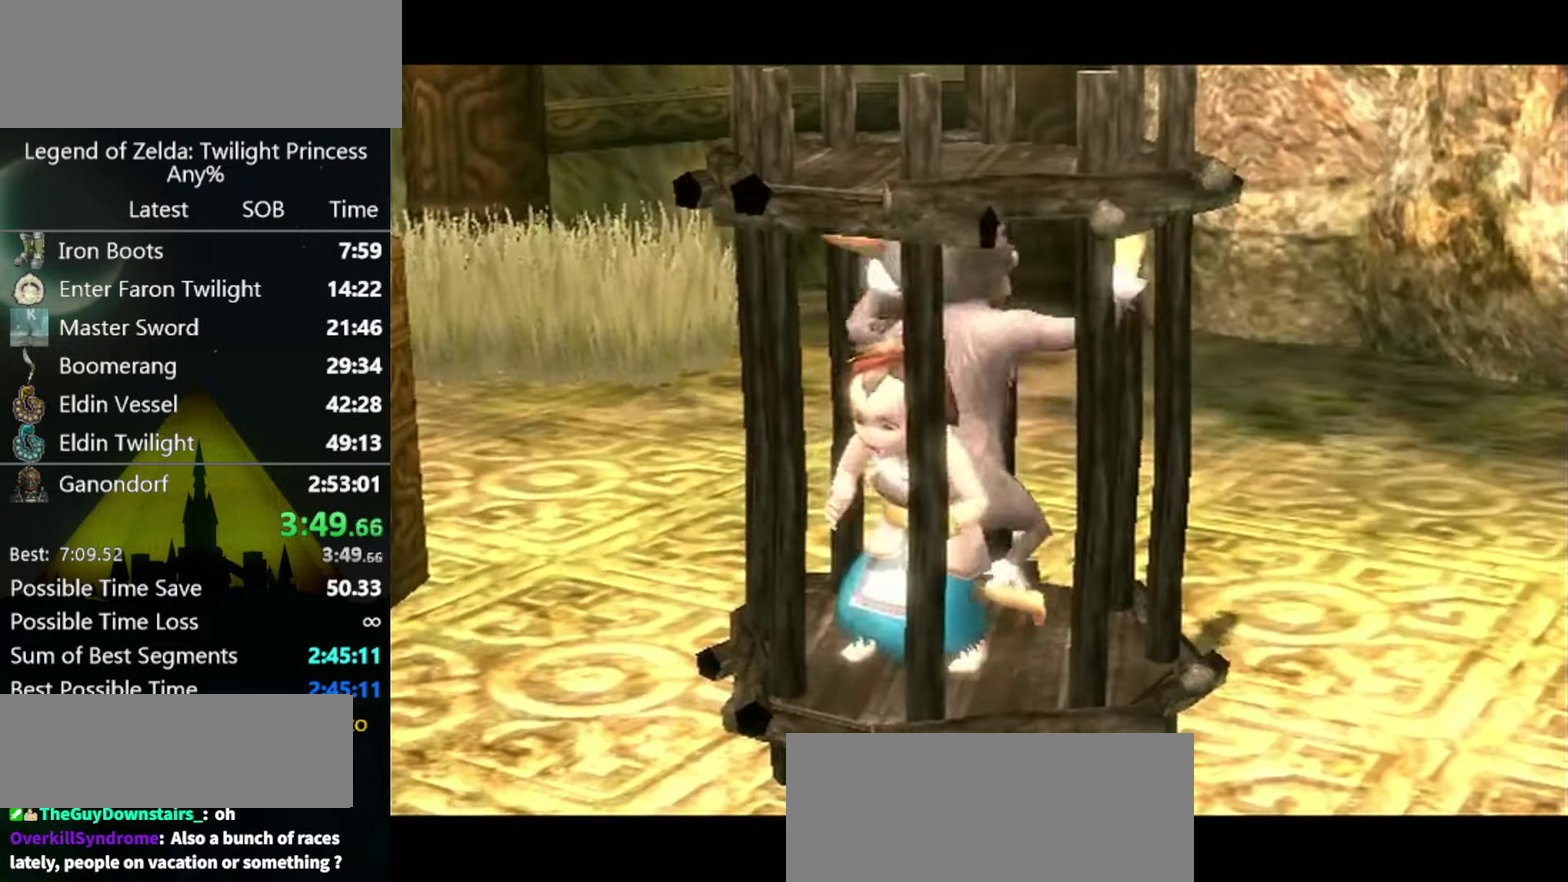
{"buttons": [], "left_stick": "up", "right_stick": "center"}
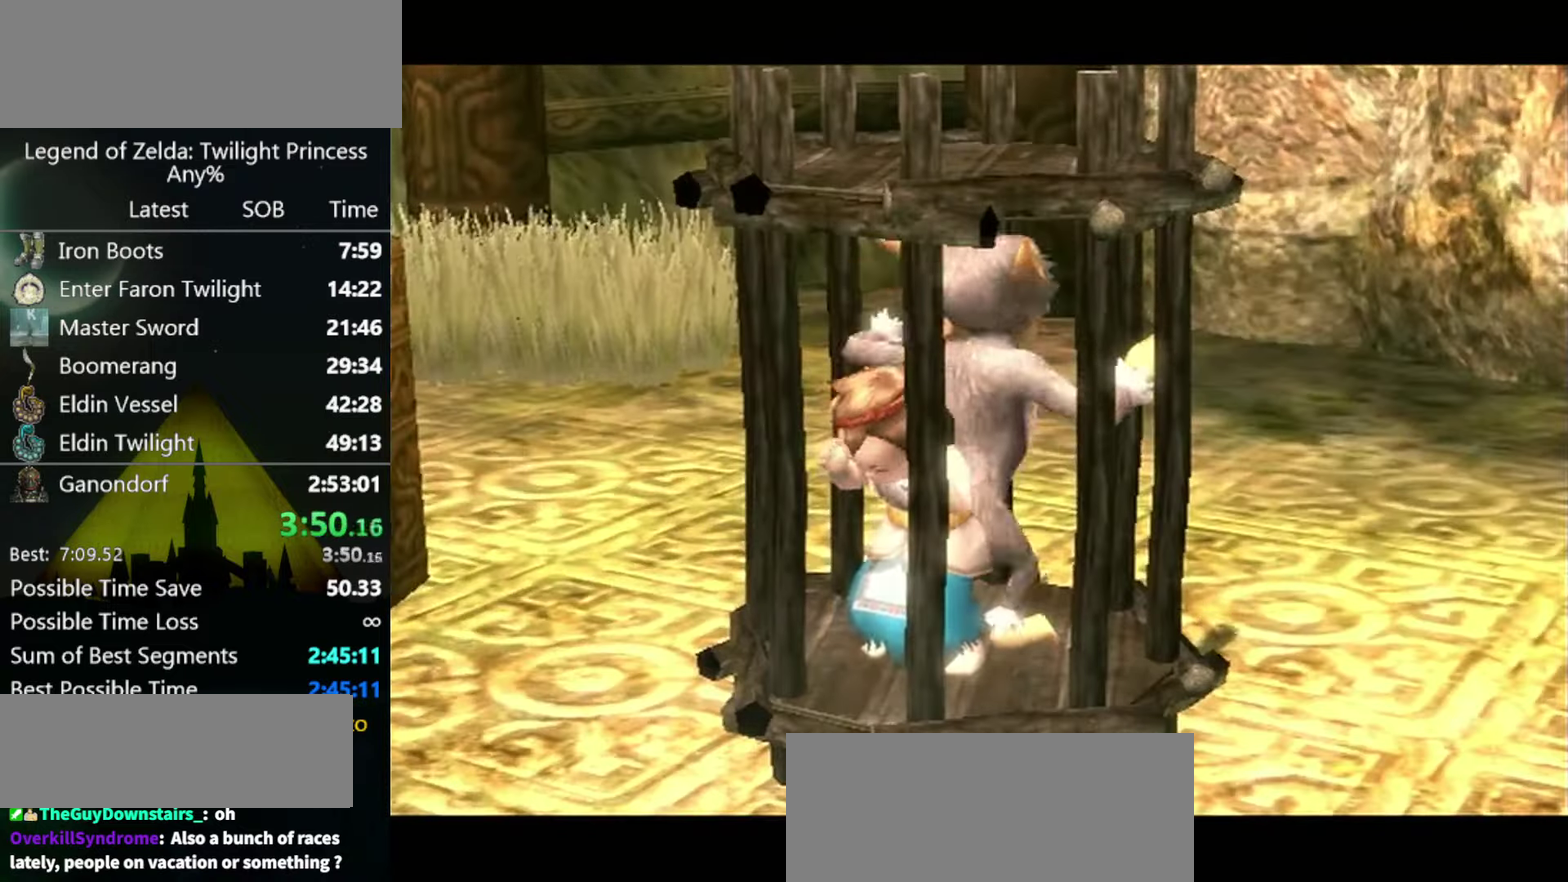
{"buttons": [], "left_stick": "up", "right_stick": "center"}
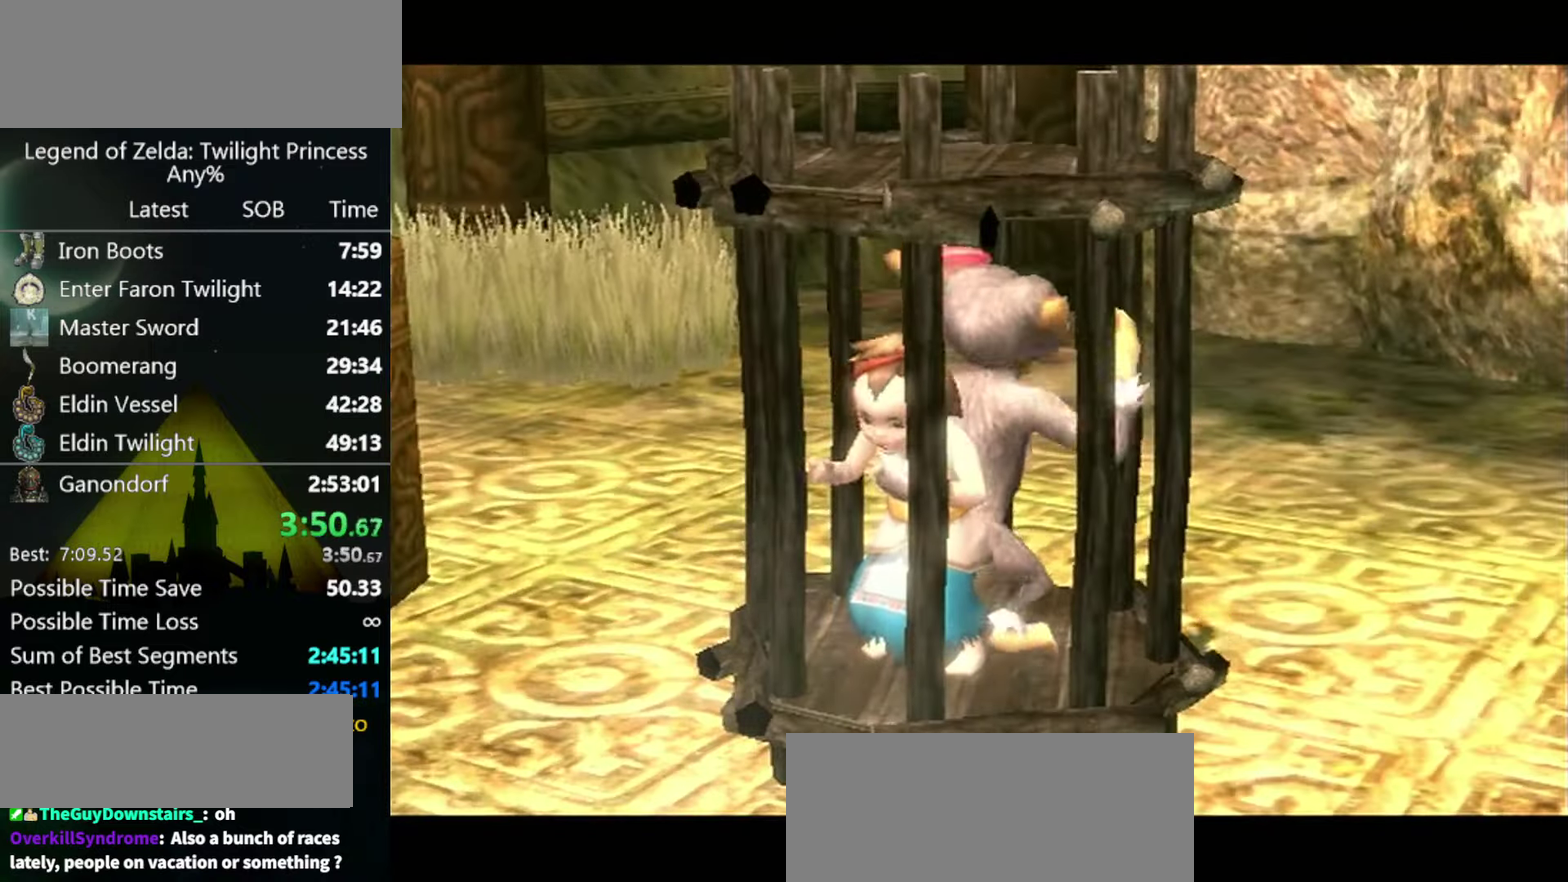
{"buttons": [], "left_stick": "up", "right_stick": "center"}
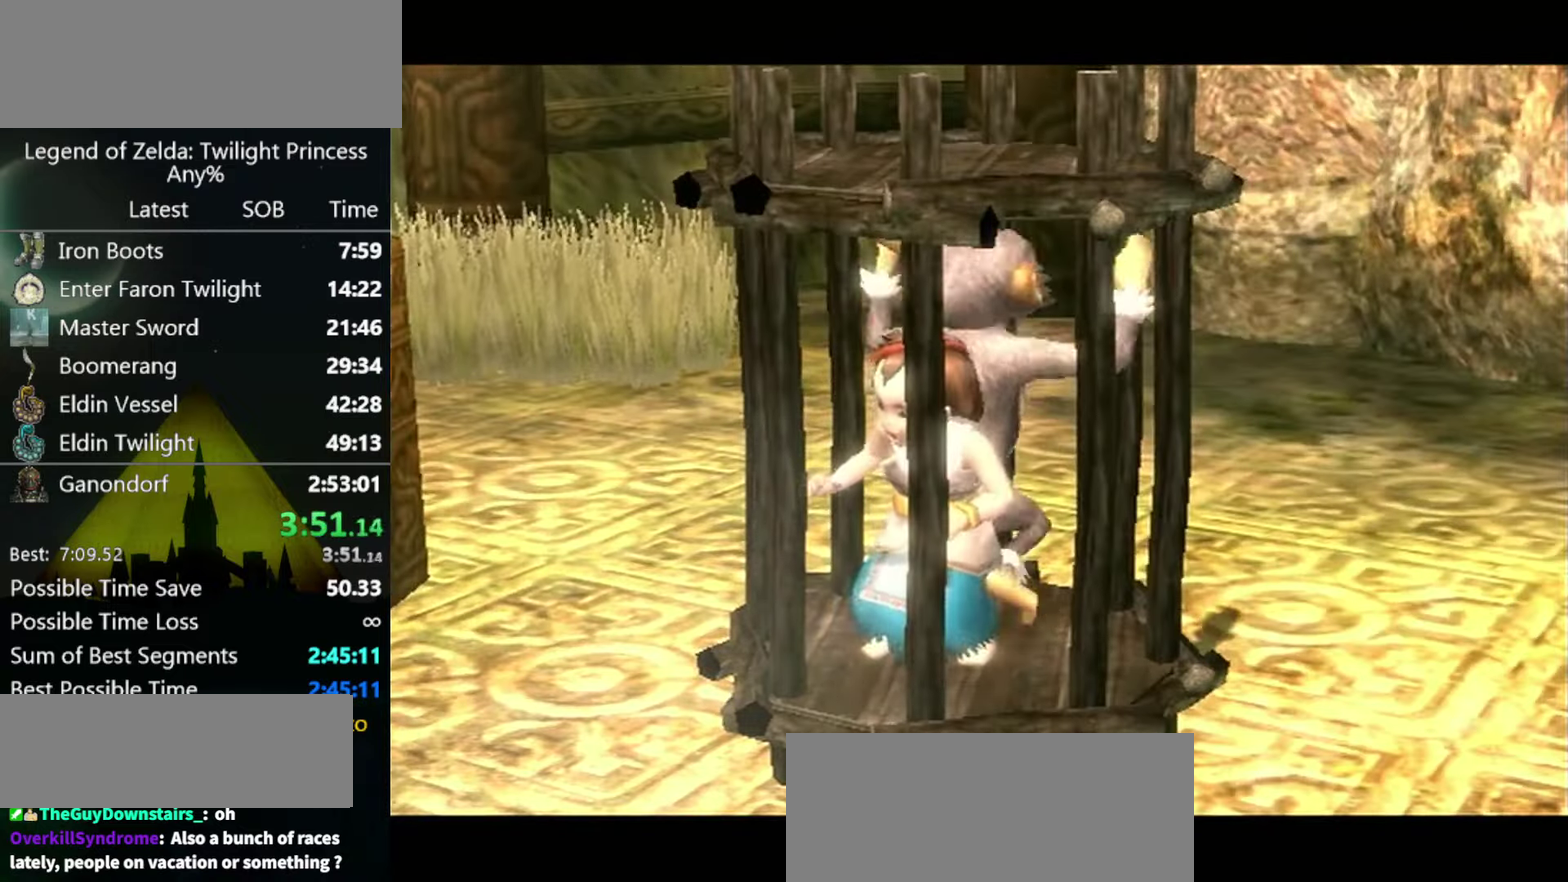
{"buttons": [], "left_stick": "up", "right_stick": "center"}
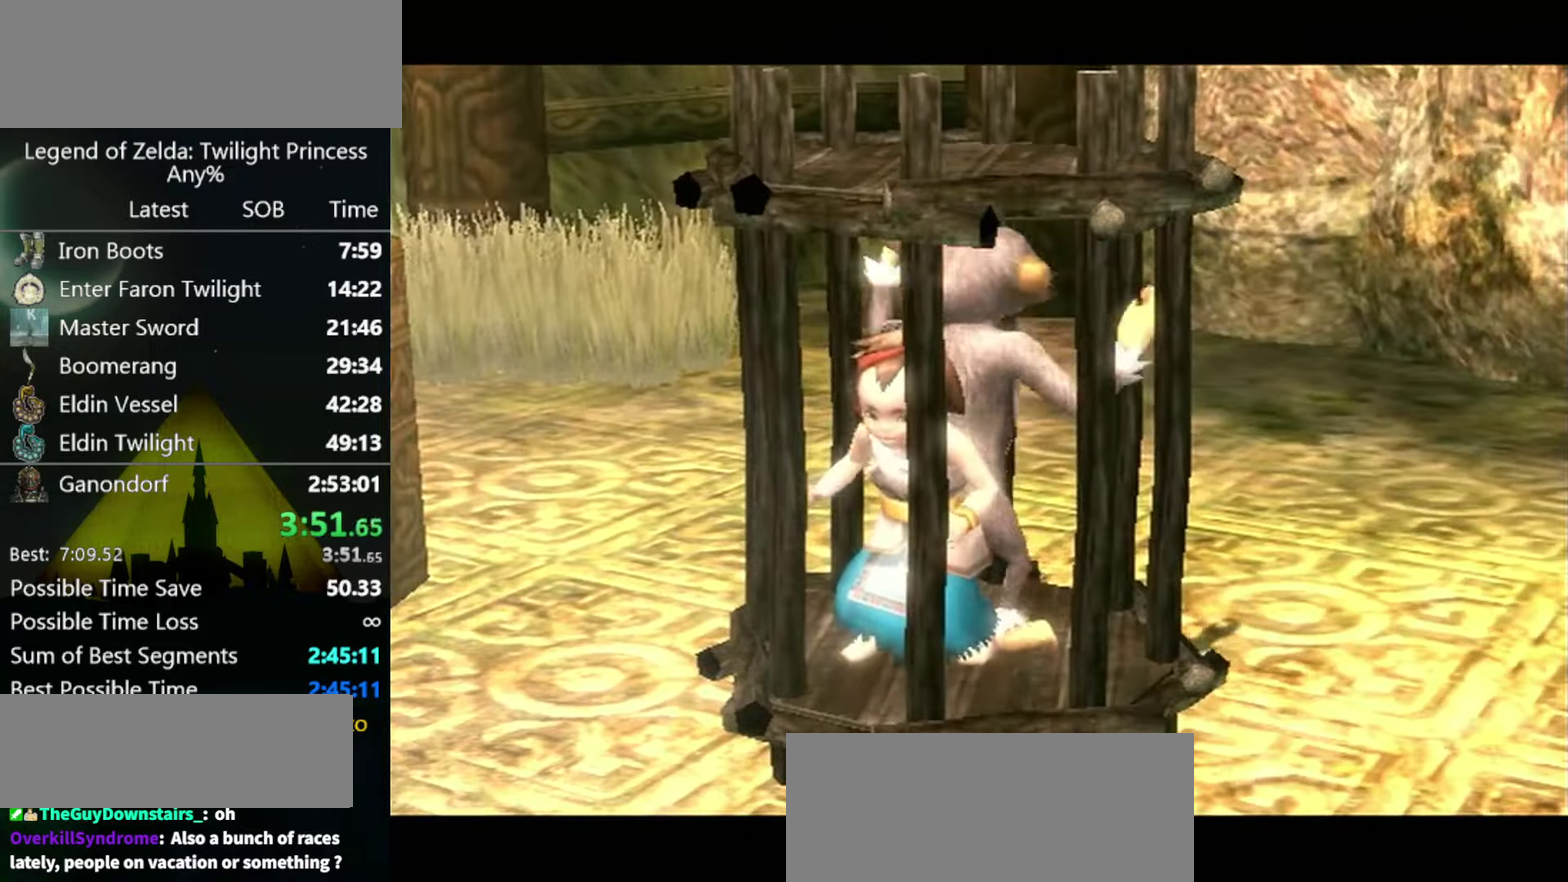
{"buttons": [], "left_stick": "up", "right_stick": "center"}
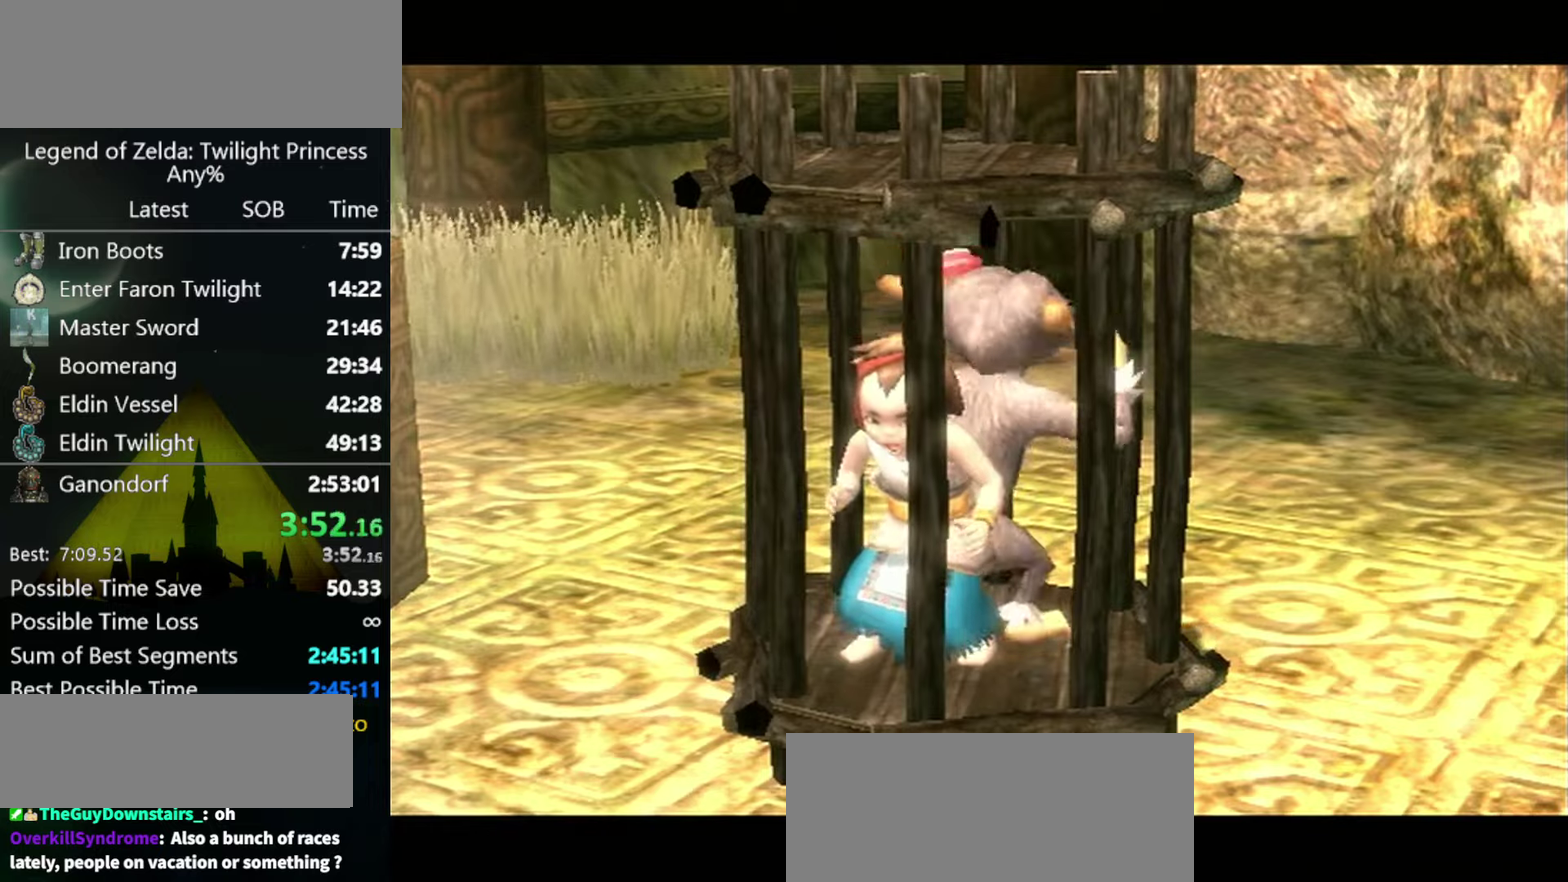
{"buttons": [], "left_stick": "up", "right_stick": "center"}
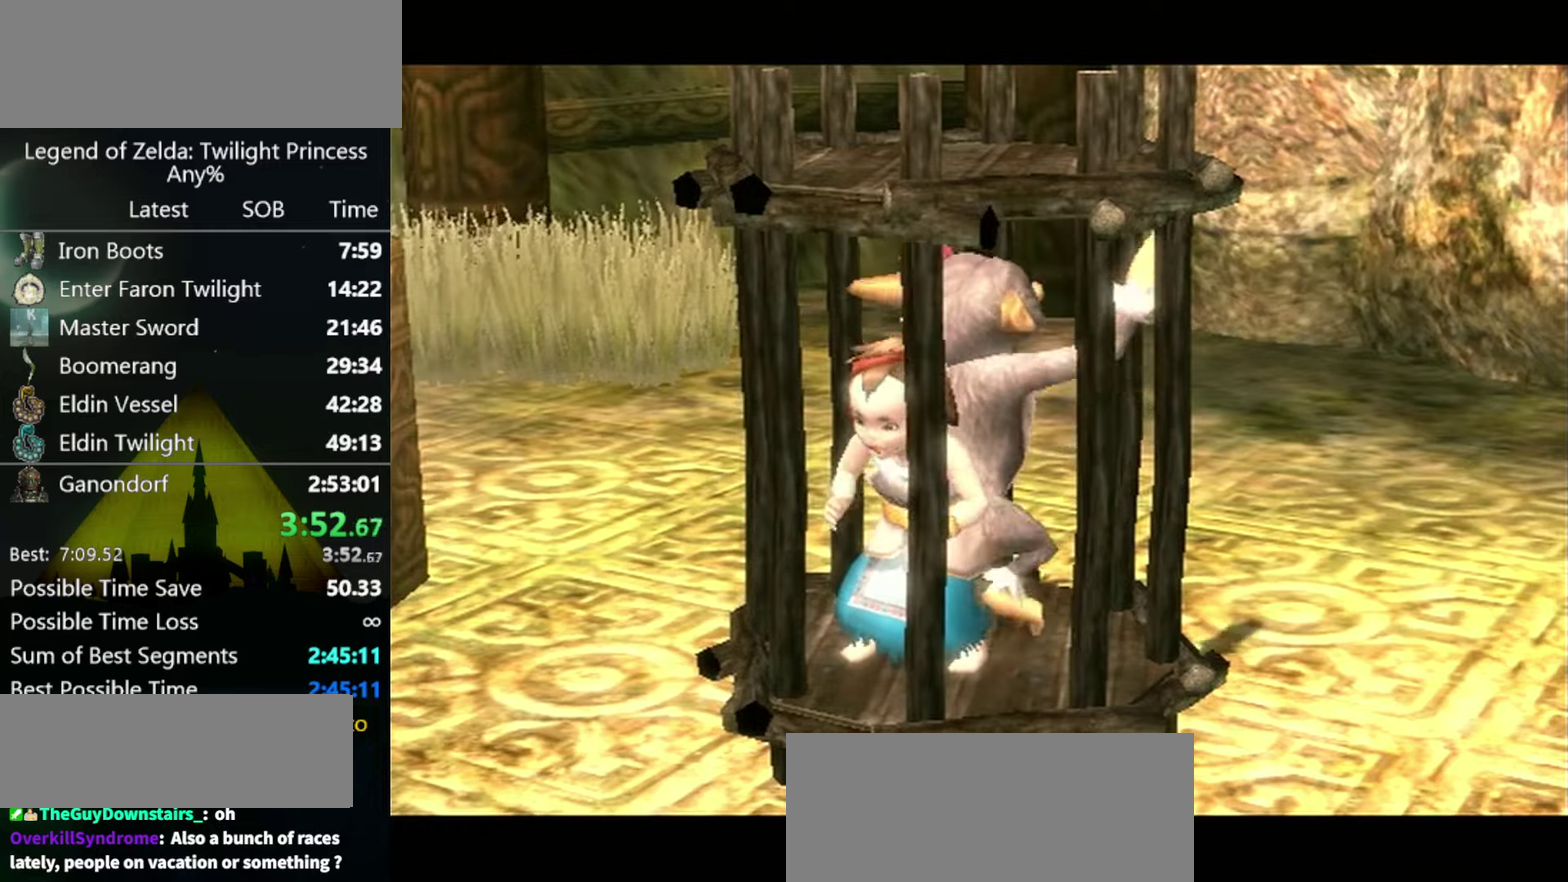
{"buttons": [], "left_stick": "up", "right_stick": "center"}
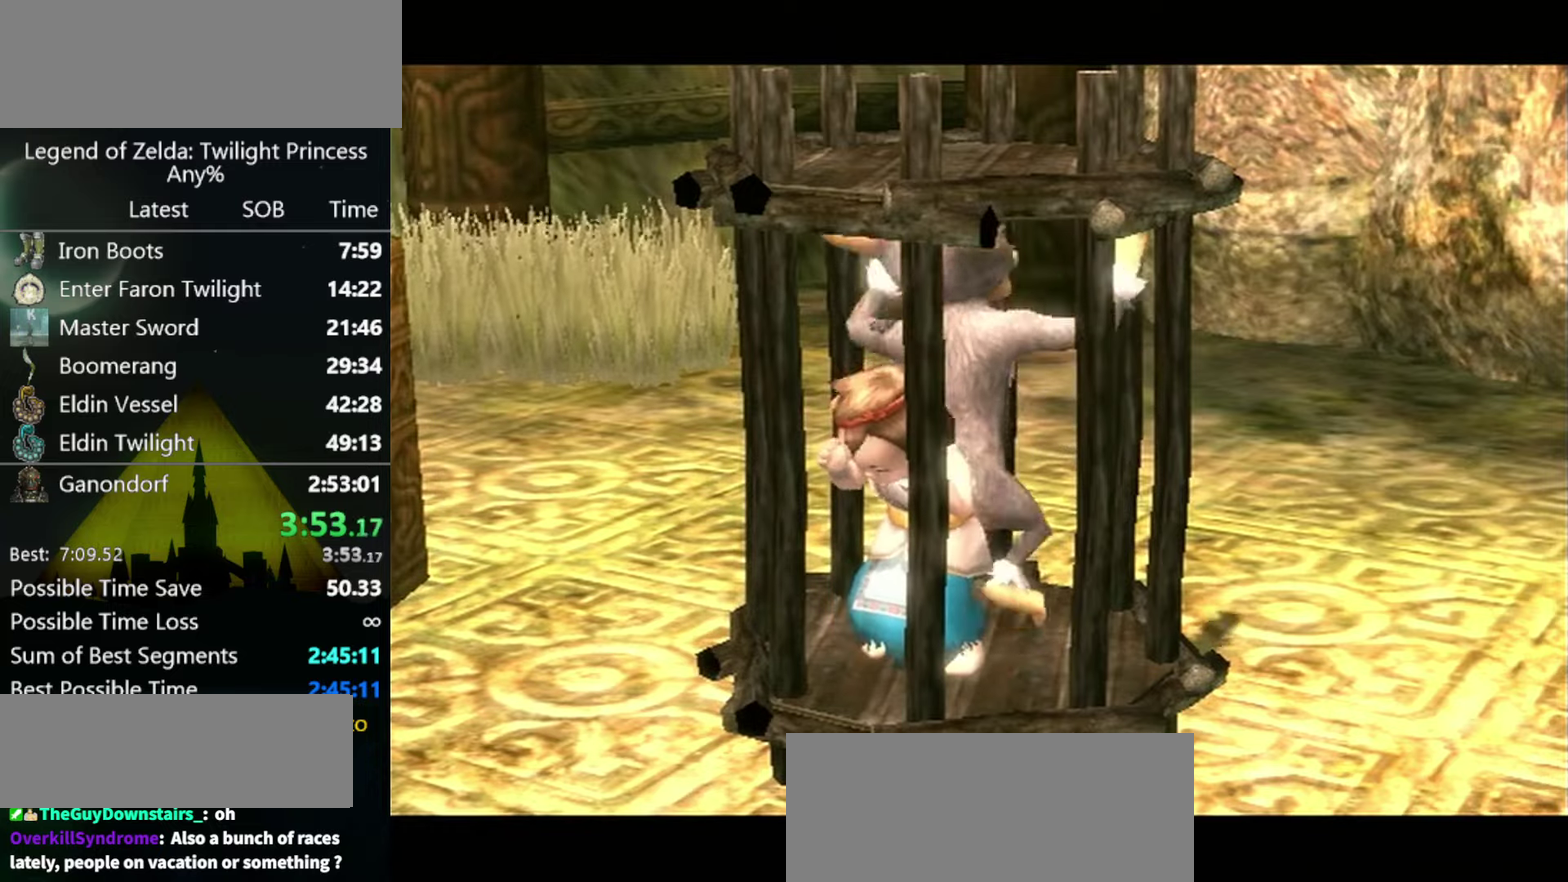
{"buttons": [], "left_stick": "up", "right_stick": "center"}
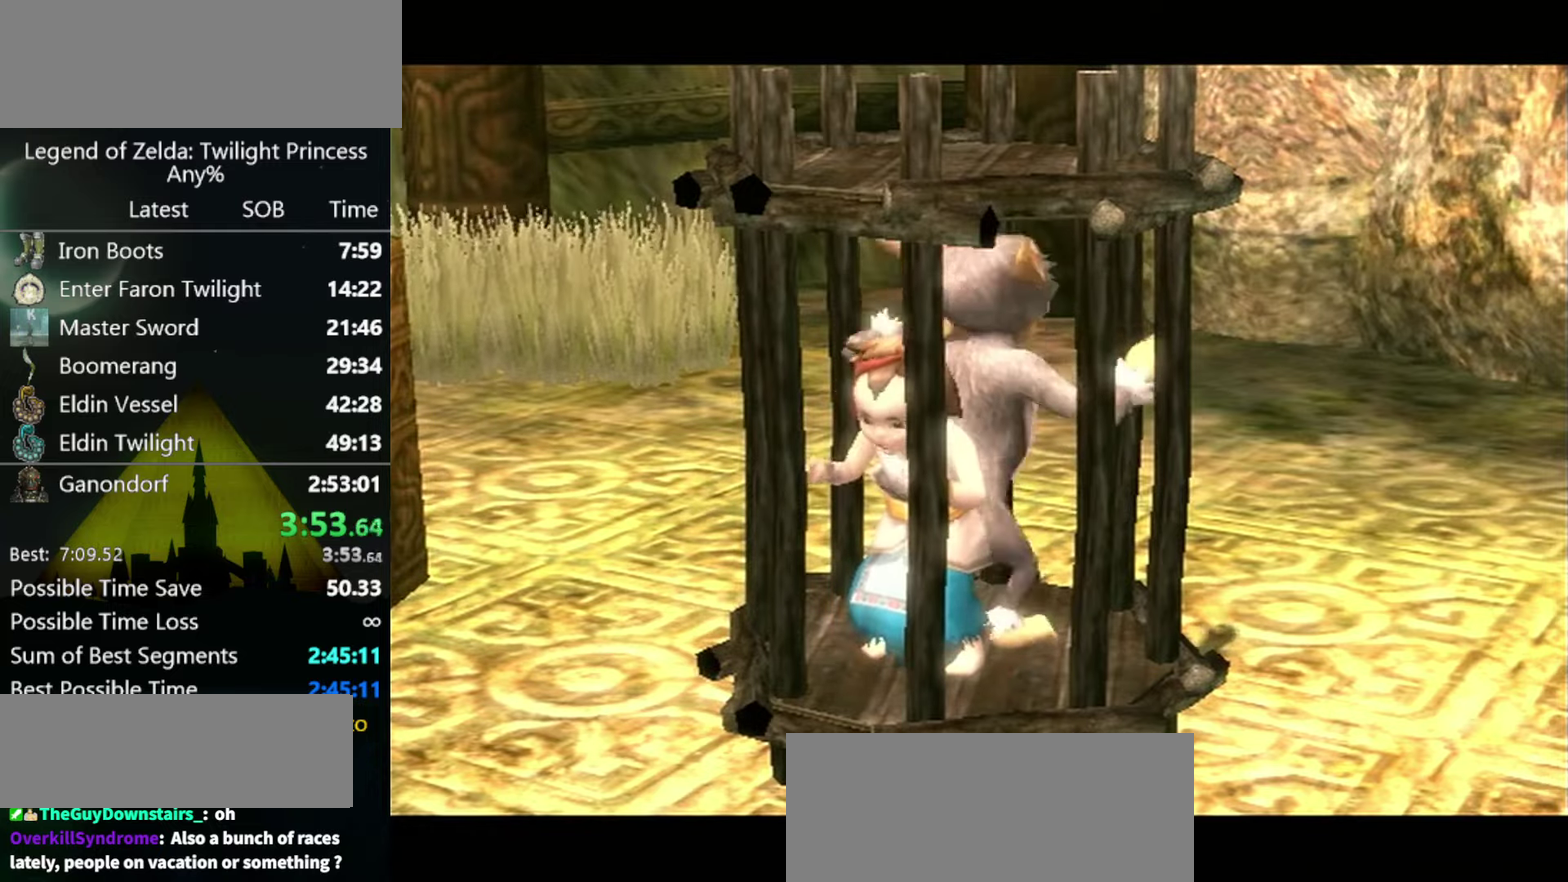
{"buttons": [], "left_stick": "up", "right_stick": "center"}
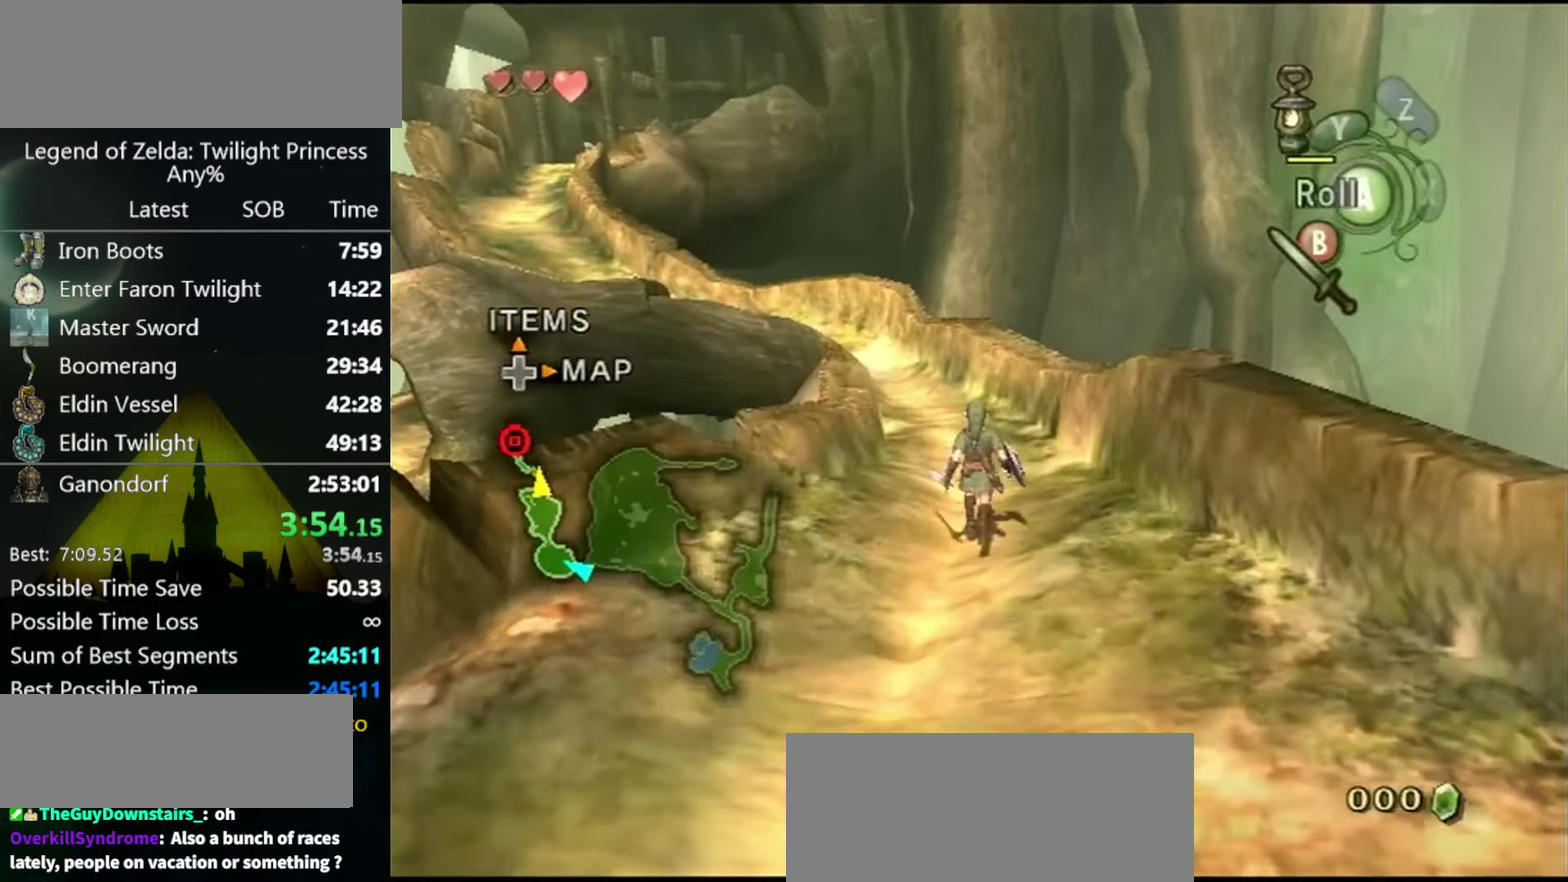
{"buttons": [], "left_stick": "up", "right_stick": "center", "events": [[267, "A", "down"], [334, "A", "up"]]}
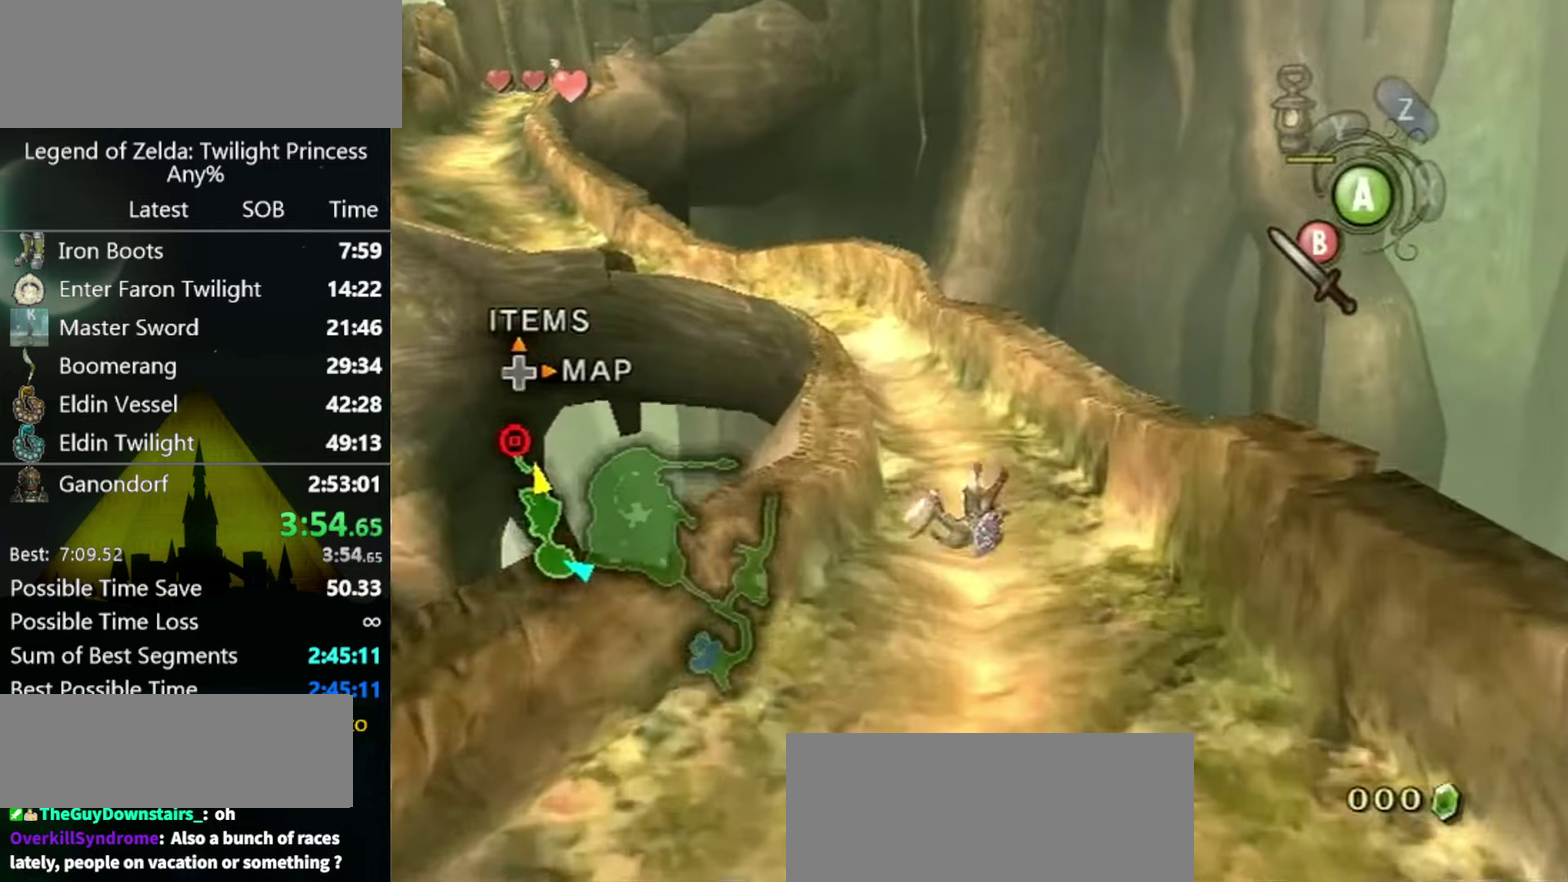
{"buttons": ["A"], "left_stick": "up-left", "right_stick": "center"}
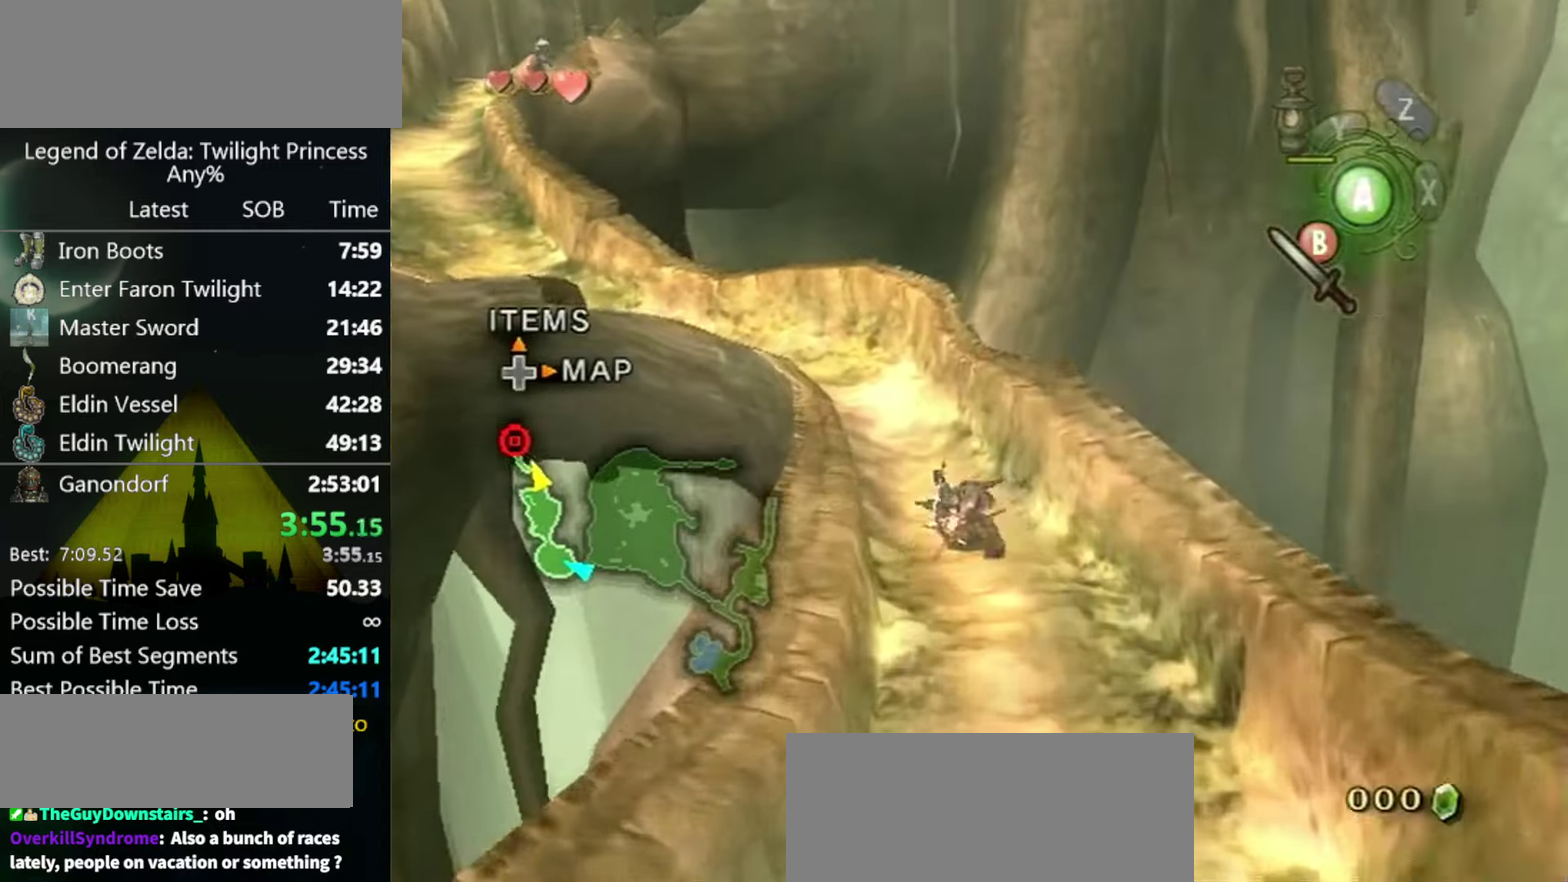
{"buttons": [], "left_stick": "up-left", "right_stick": "center"}
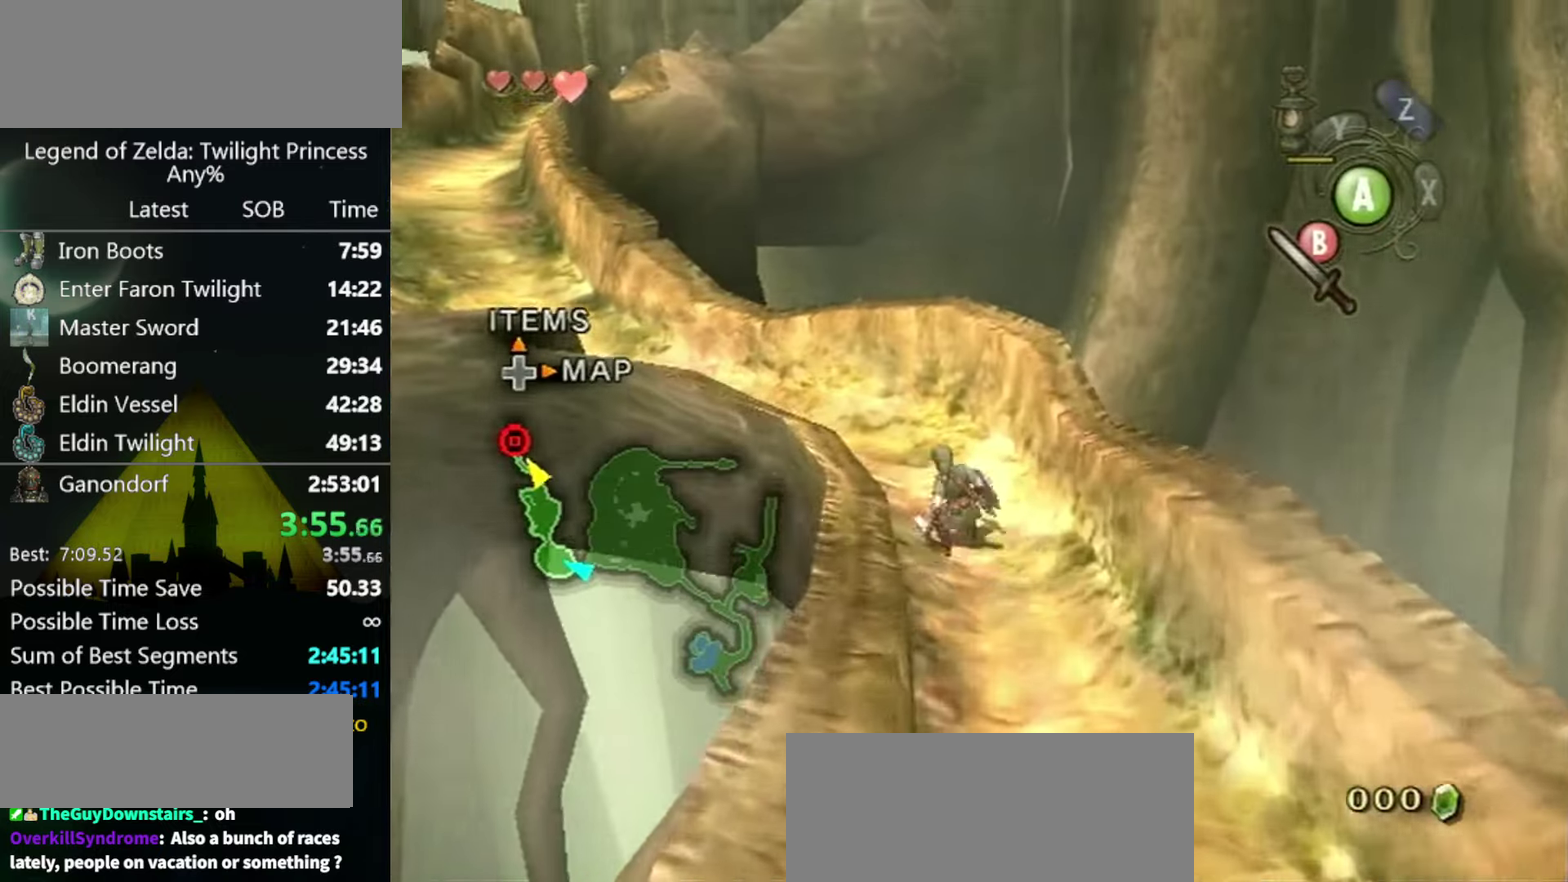
{"buttons": [], "left_stick": "up-left", "right_stick": "center", "events": [[134, "A", "down"], [167, "A", "up"], [267, "A", "down"], [300, "A", "up"]]}
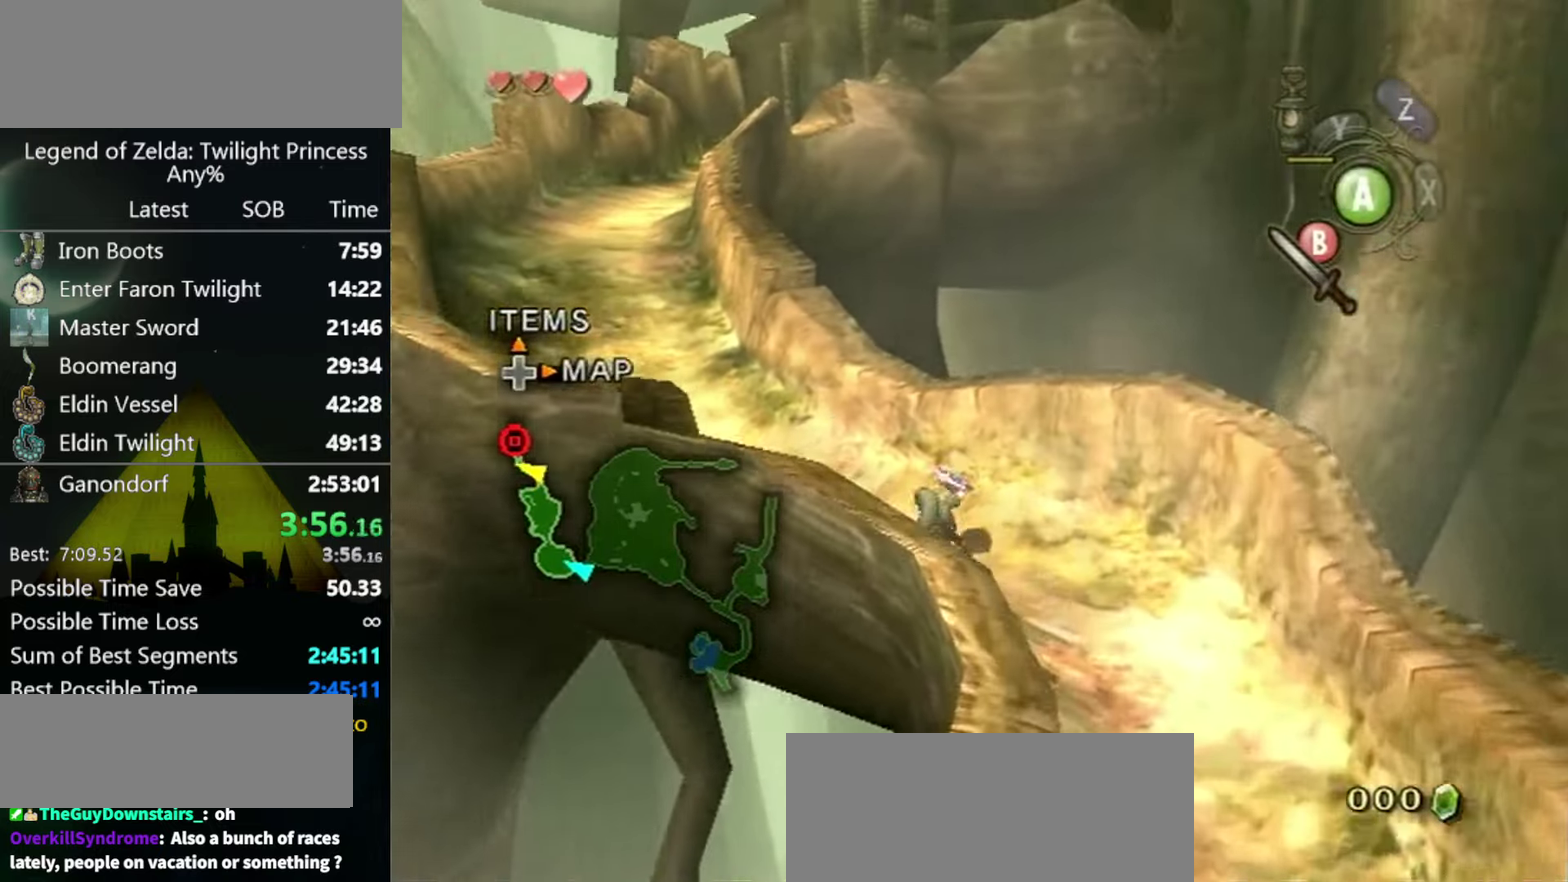
{"buttons": [], "left_stick": "up-left", "right_stick": "center", "events": [[234, "A", "down"], [300, "A", "up"], [400, "A", "down"], [434, "A", "up"]]}